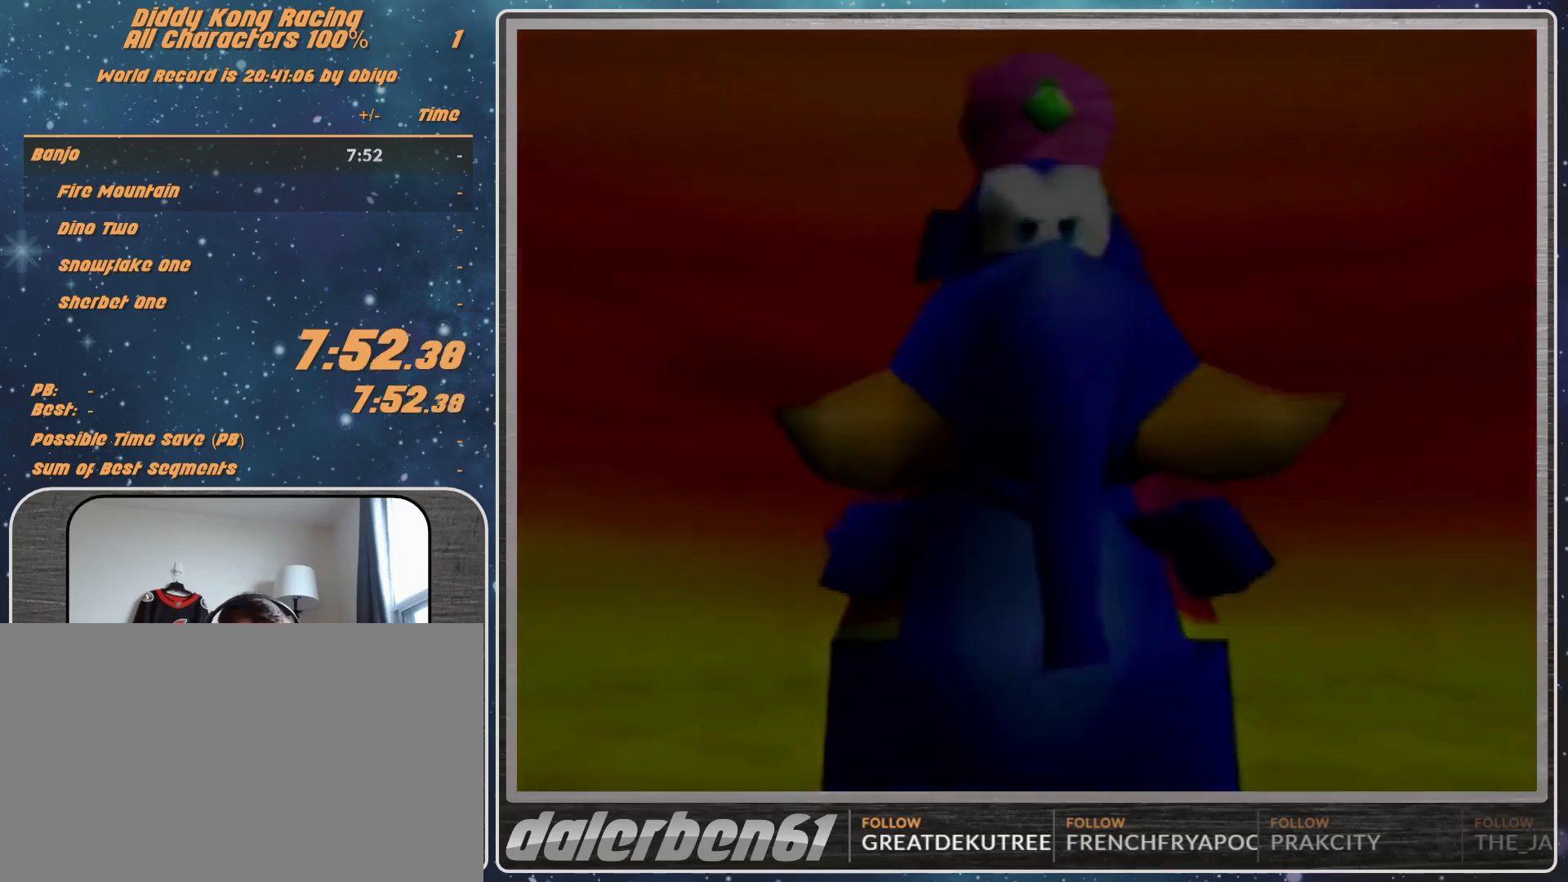
Gameplay with a controller (Nintendo layout); each line is a JSON object with the inputs held at the frame after it. "events" lists button and stick changes between this image and that frame as [ms after this image, input, new state], when the widget could be followed in between. Not read: L1 L3 R3.
{"buttons": ["A"], "left_stick": "center", "events": [[433, "A", "down"]]}
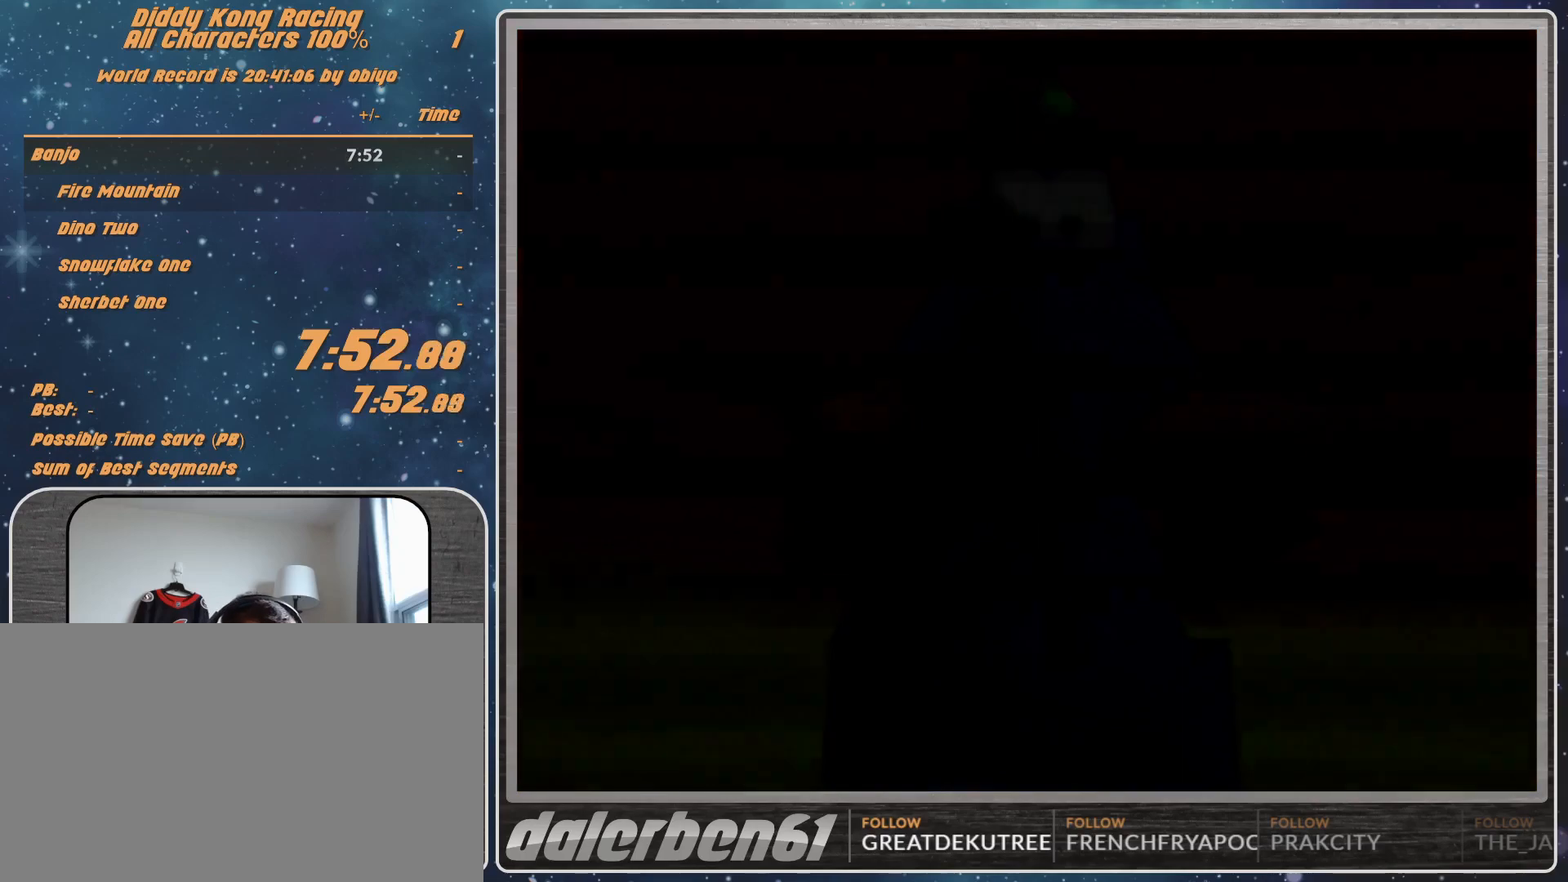
{"buttons": ["A"], "left_stick": "left", "events": [[133, "left_stick", "left"]]}
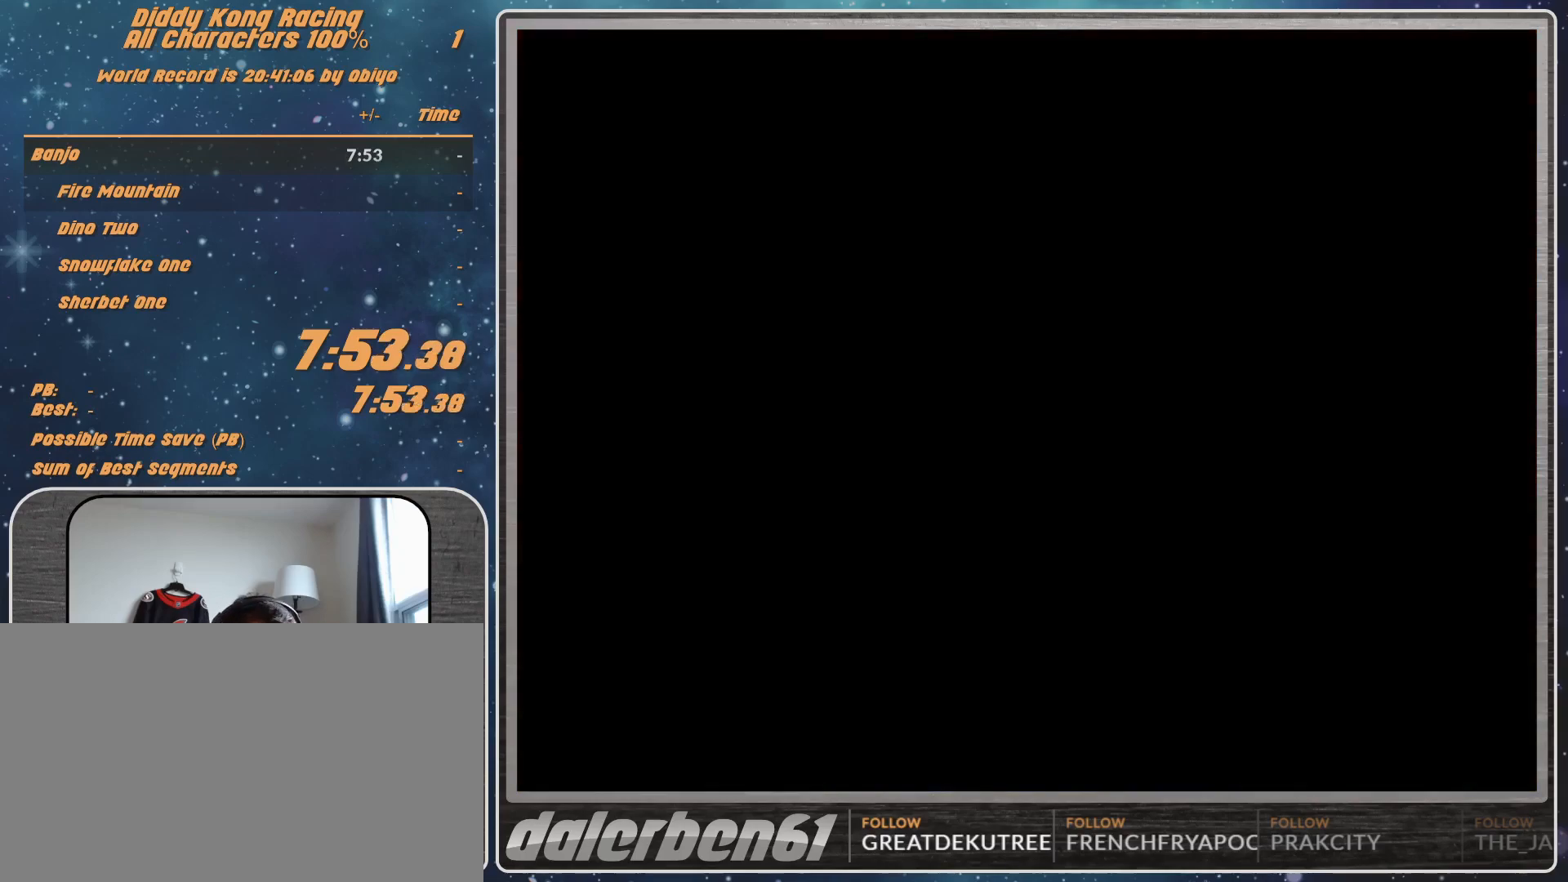
{"buttons": ["A"], "left_stick": "left", "events": []}
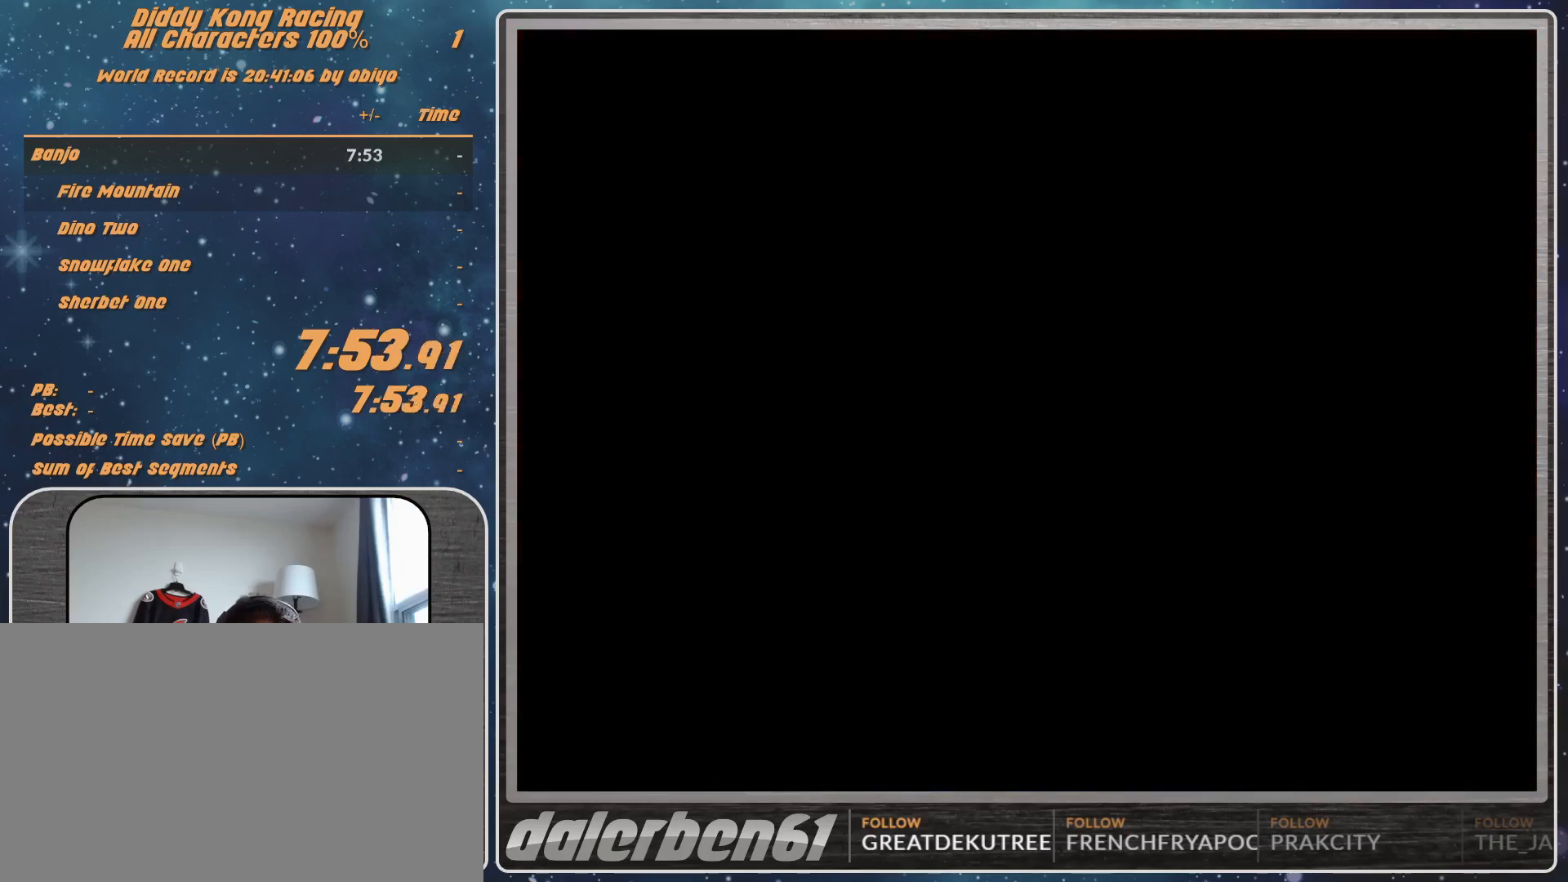
{"buttons": ["A"], "left_stick": "left", "events": []}
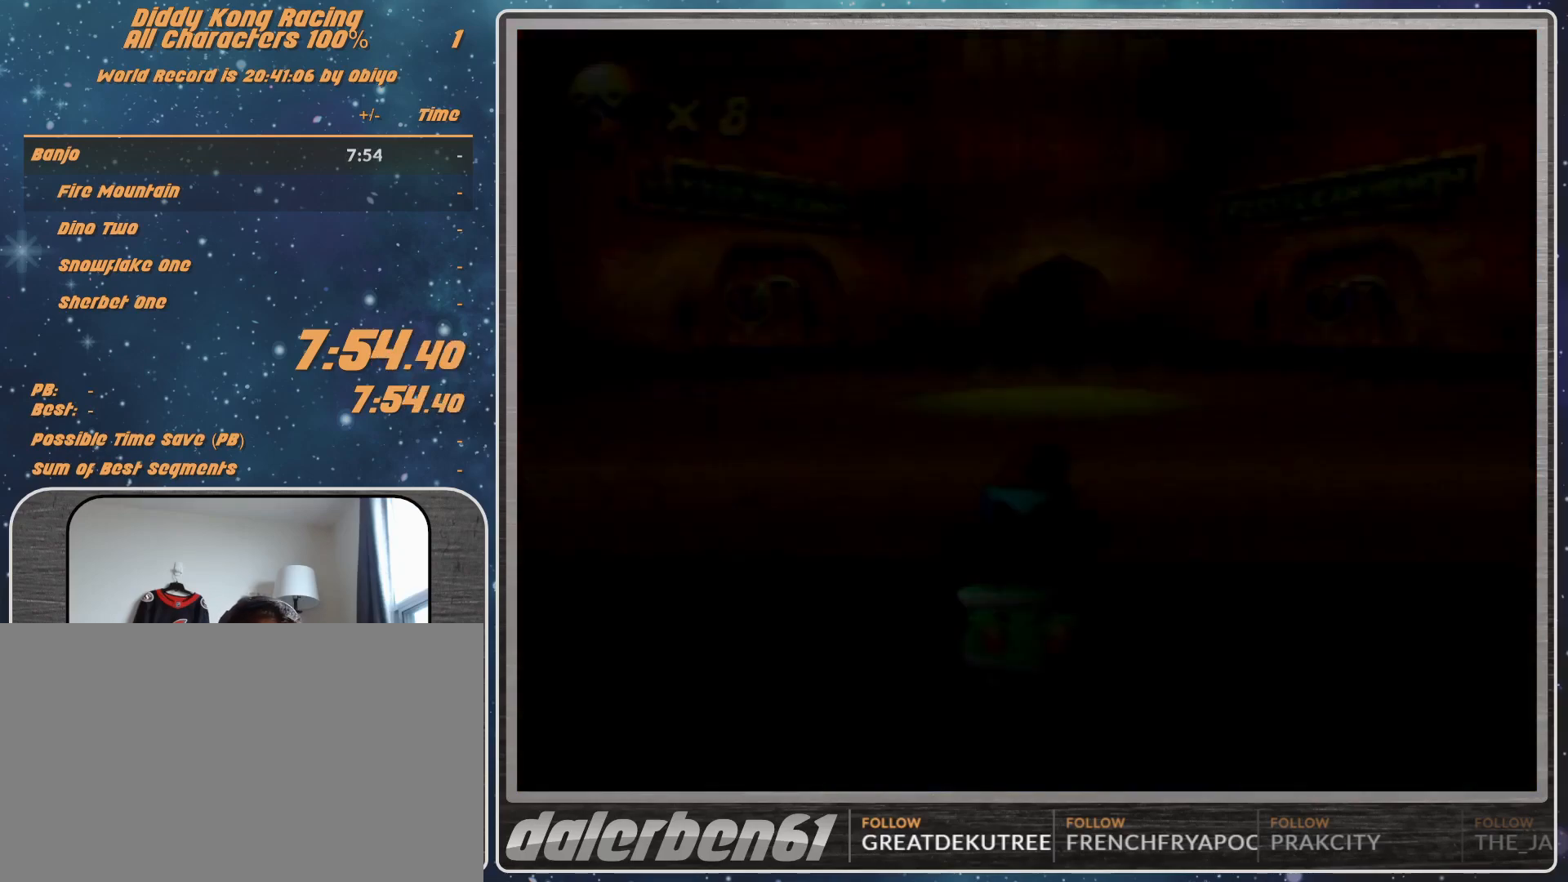
{"buttons": ["A"], "left_stick": "left", "events": []}
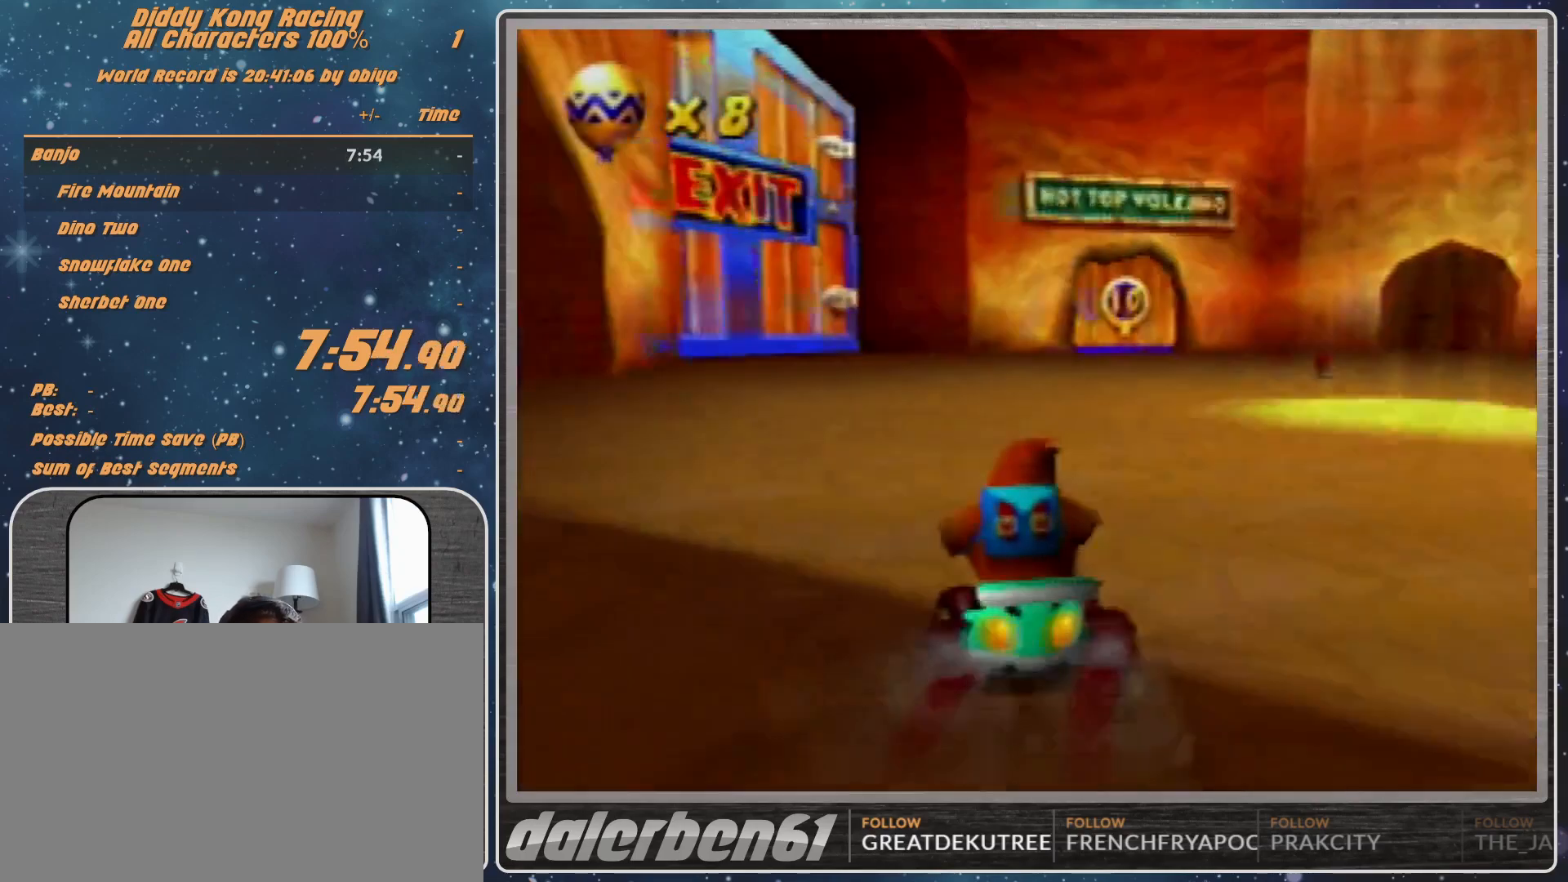
{"buttons": ["A"], "left_stick": "left", "events": []}
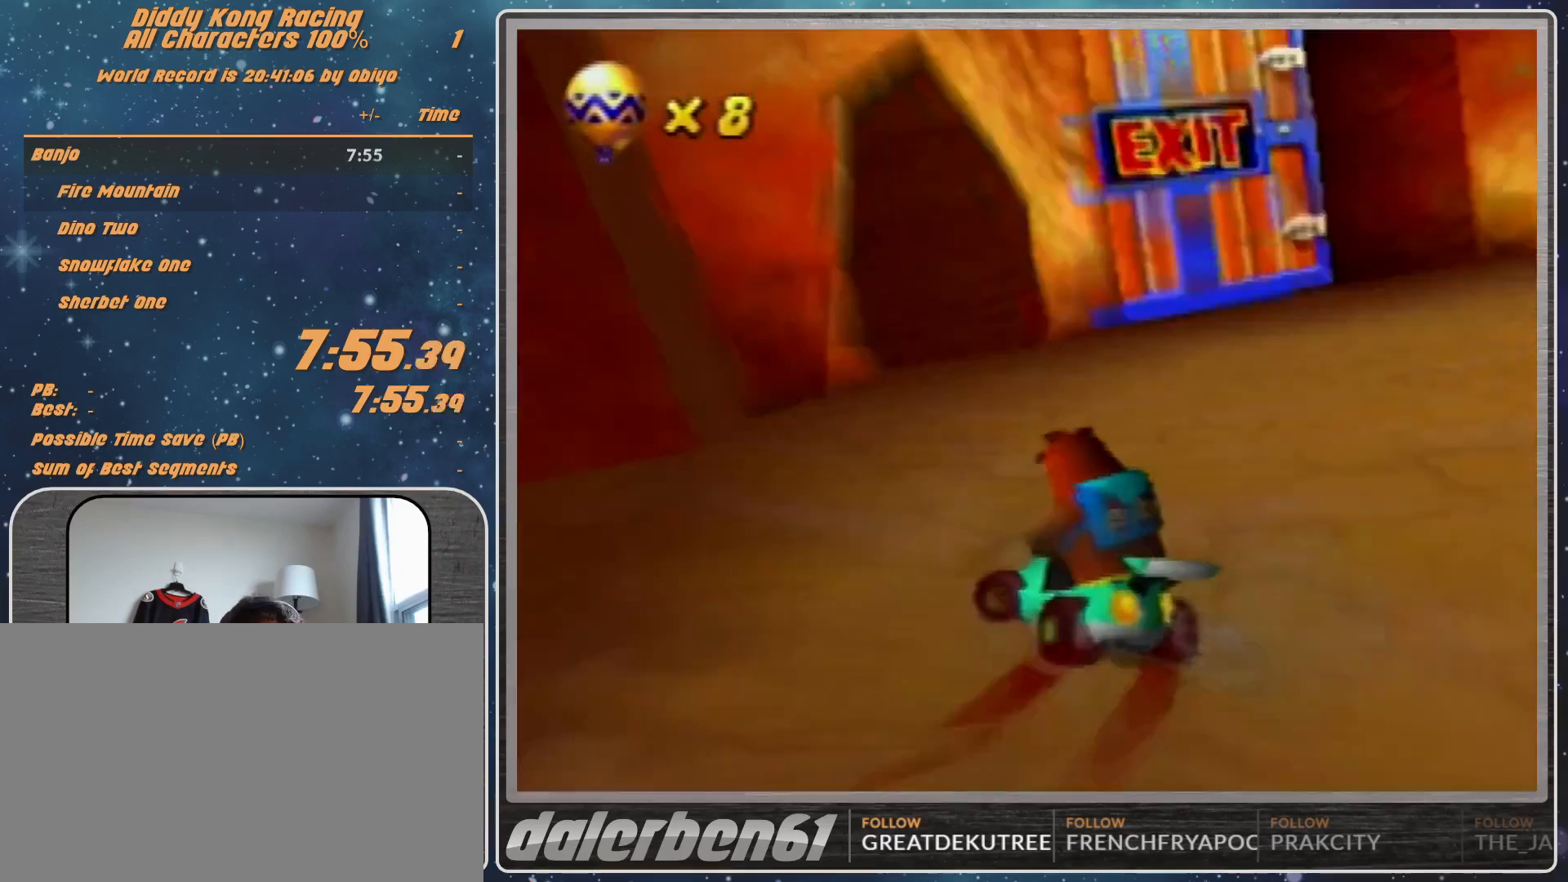
{"buttons": ["A", "R1"], "left_stick": "left", "events": [[300, "R1", "down"]]}
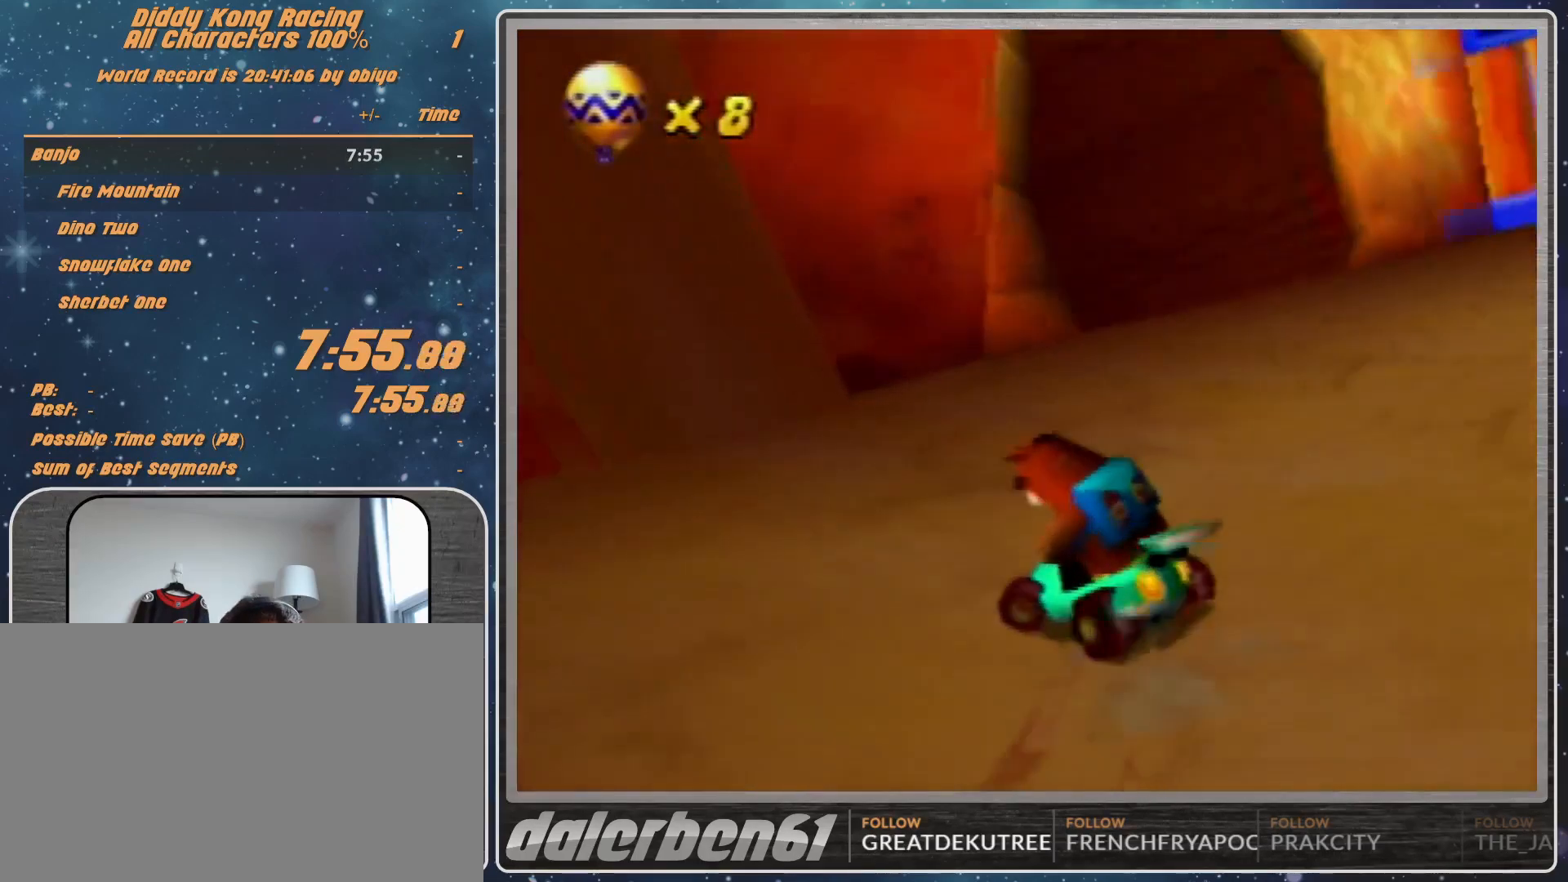
{"buttons": ["A", "R1"], "left_stick": "left", "events": []}
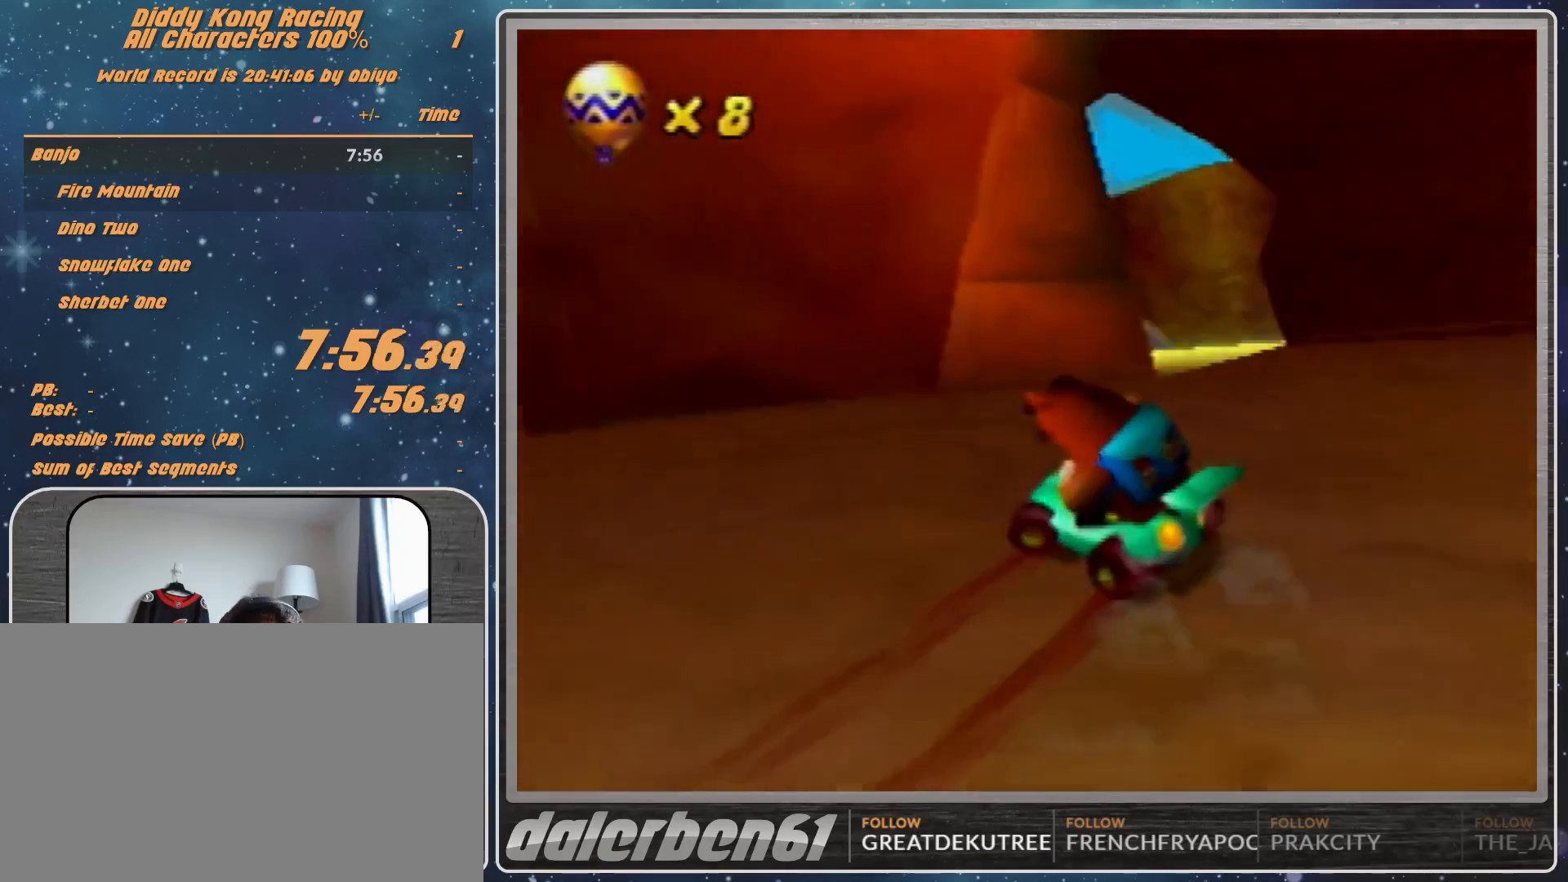
{"buttons": ["R1"], "left_stick": "left", "events": [[167, "A", "up"], [233, "A", "down"], [333, "A", "up"], [400, "A", "down"], [467, "A", "up"]]}
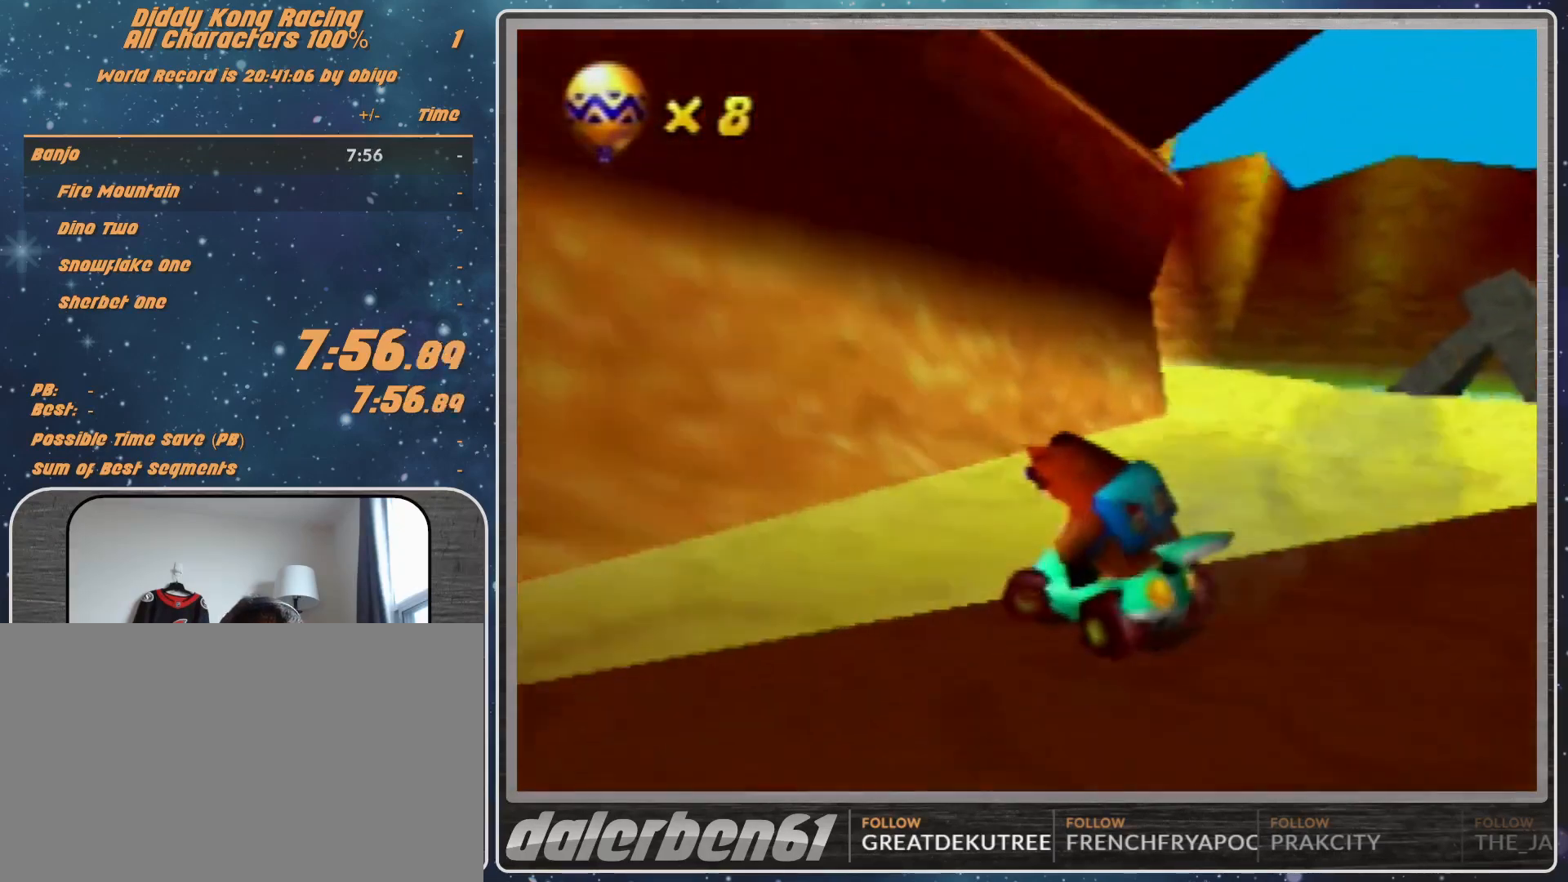
{"buttons": ["A", "R1"], "left_stick": "left", "events": [[100, "A", "down"], [167, "A", "up"], [267, "A", "down"], [333, "A", "up"], [400, "A", "down"]]}
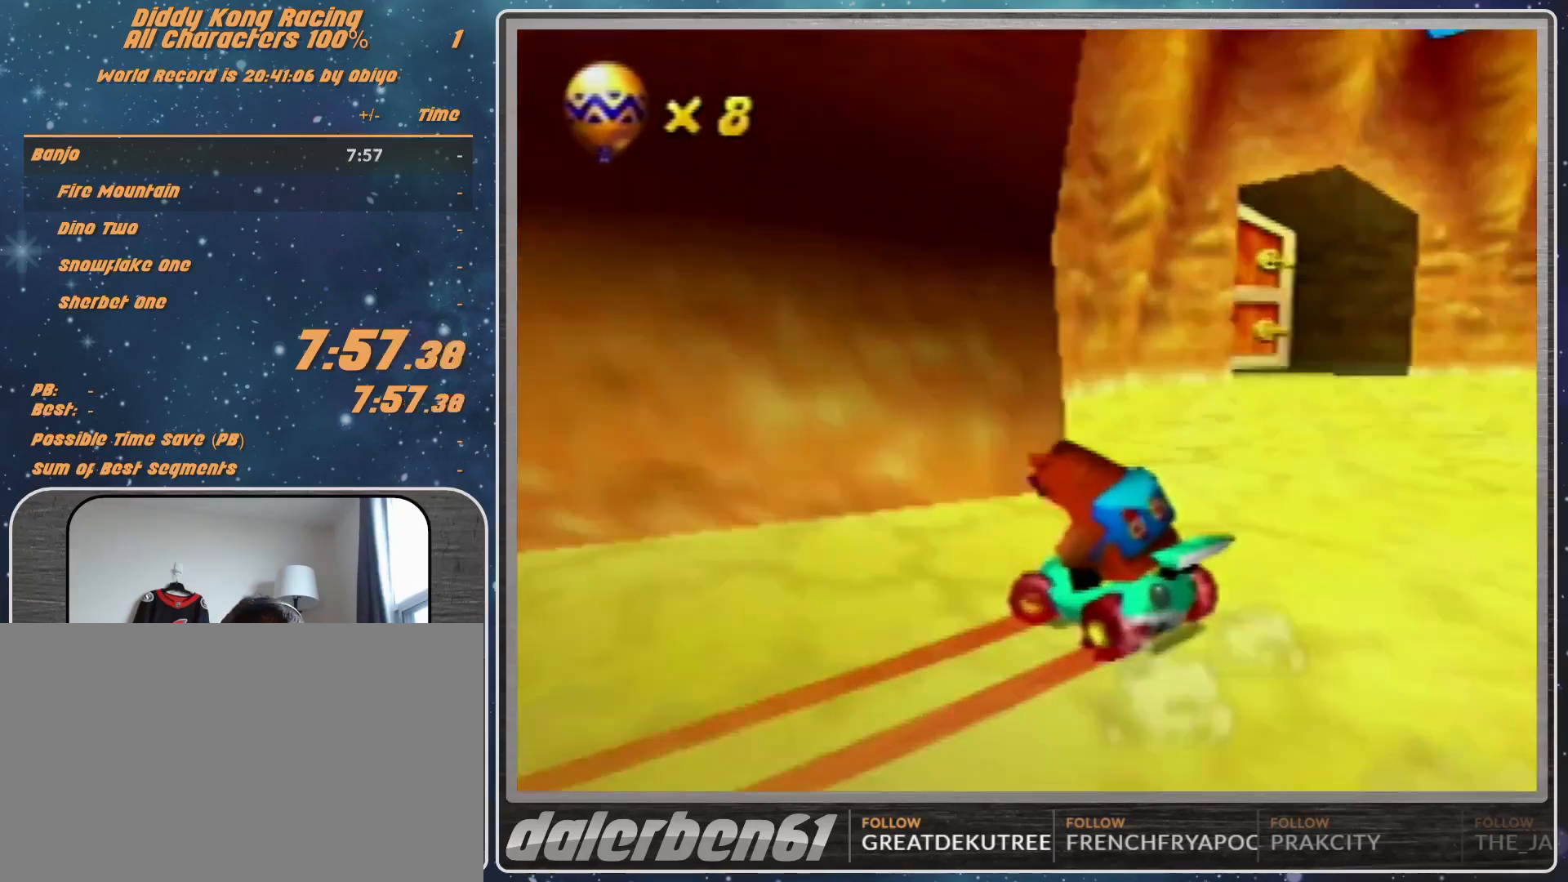
{"buttons": ["R1"], "left_stick": "up-right", "events": [[33, "A", "up"], [67, "A", "down"], [100, "left_stick", "up-right"], [133, "A", "up"], [200, "A", "down"], [267, "A", "up"]]}
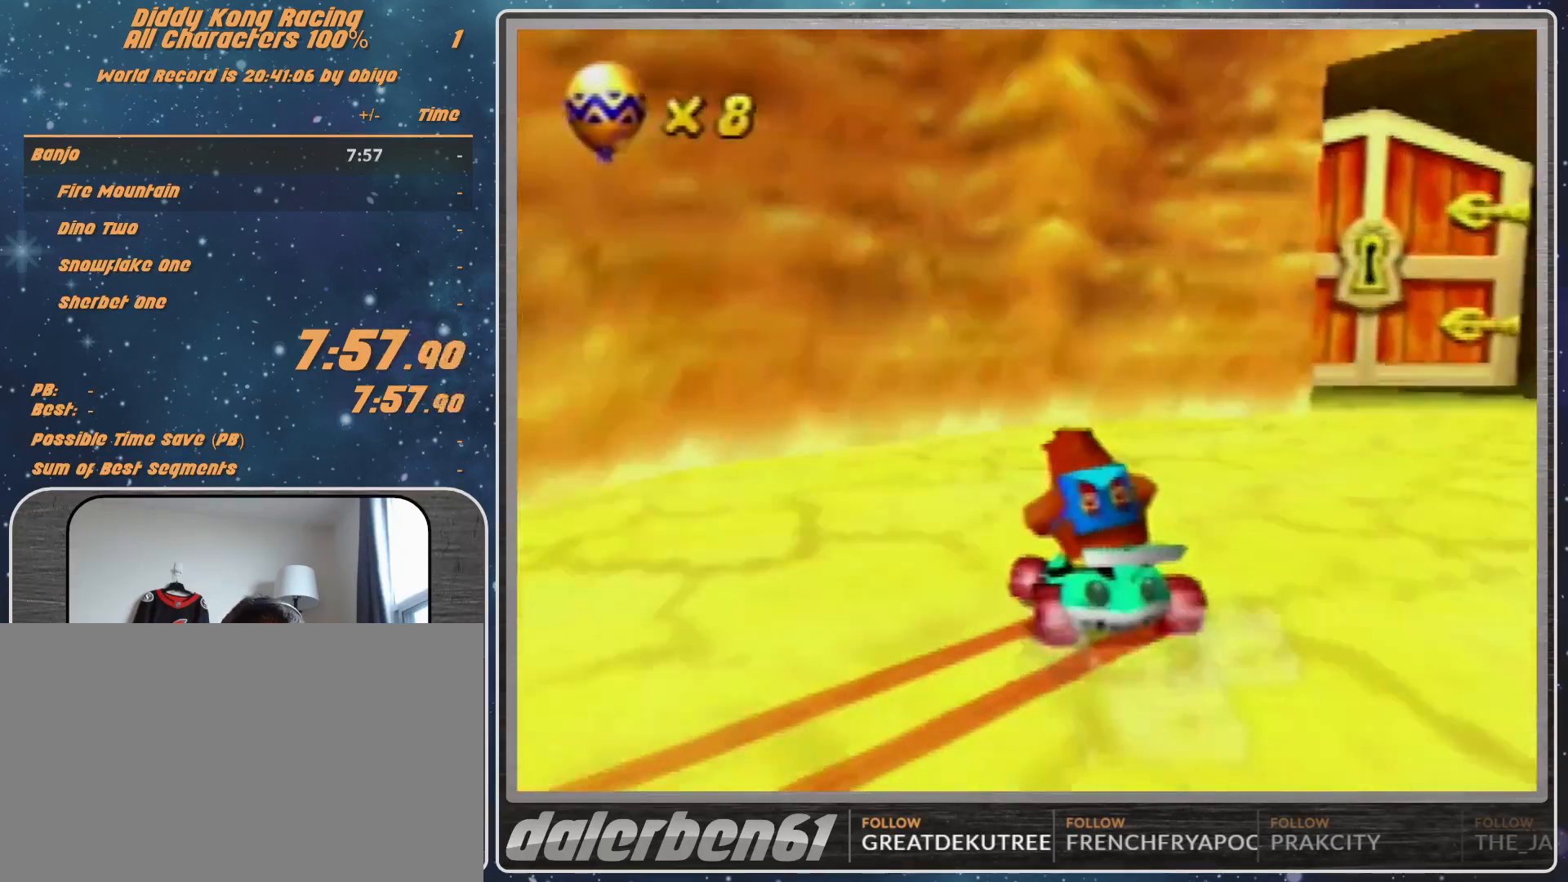
{"buttons": ["A"], "left_stick": "center", "events": [[33, "A", "down"], [100, "A", "up"], [133, "A", "down"], [233, "A", "up"], [333, "A", "down"], [400, "A", "up"], [400, "R1", "up"], [433, "left_stick", "center"], [500, "A", "down"]]}
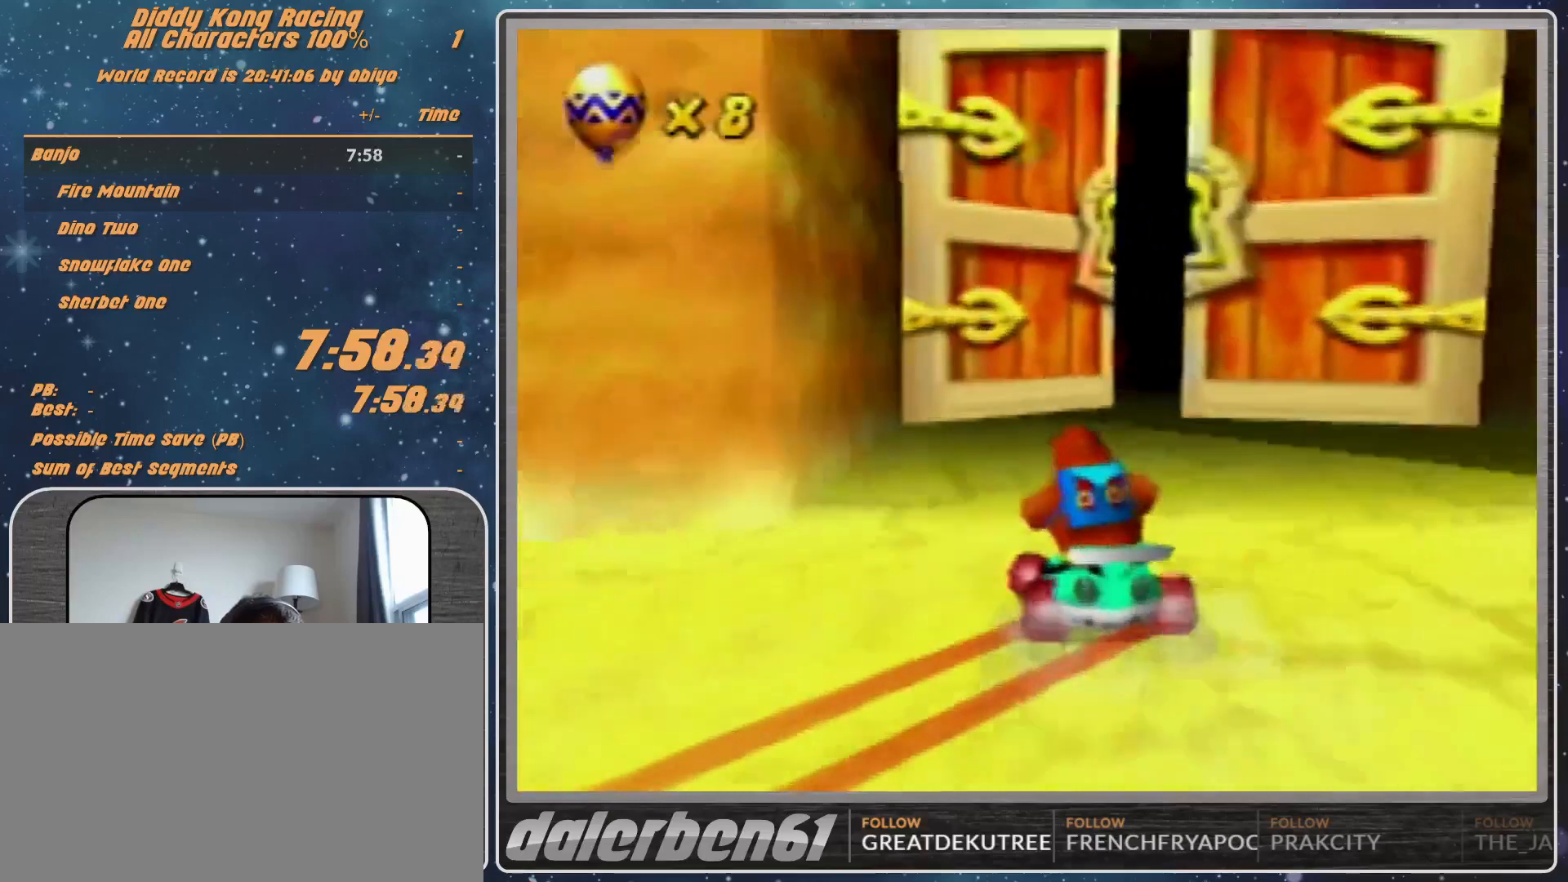
{"buttons": [], "left_stick": "center", "events": [[33, "A", "up"], [100, "A", "down"], [200, "A", "up"], [233, "A", "down"], [400, "A", "up"]]}
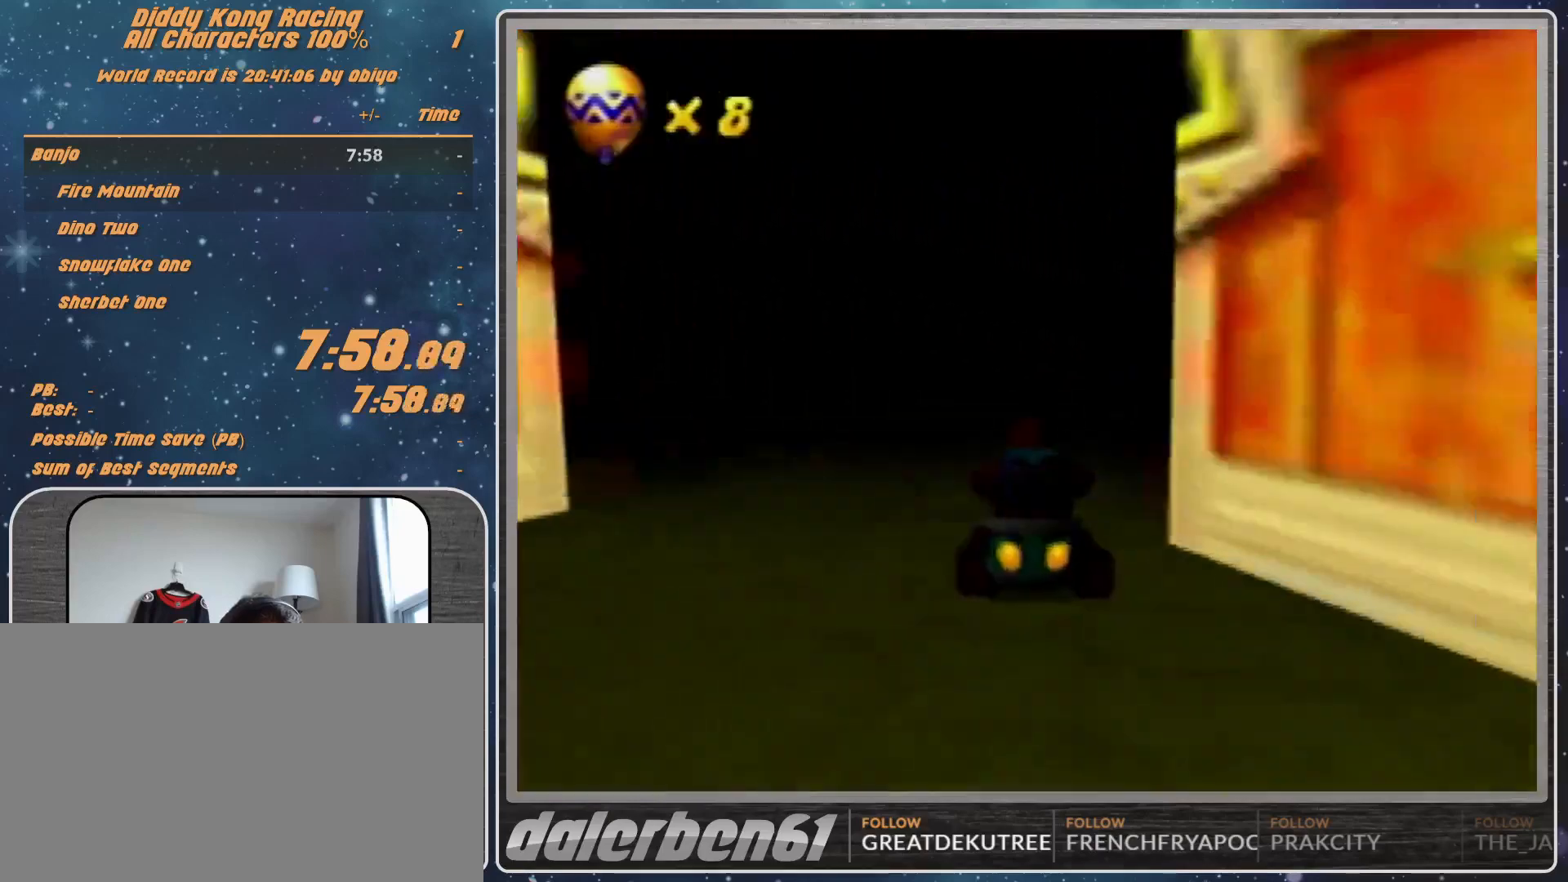
{"buttons": [], "left_stick": "center", "events": []}
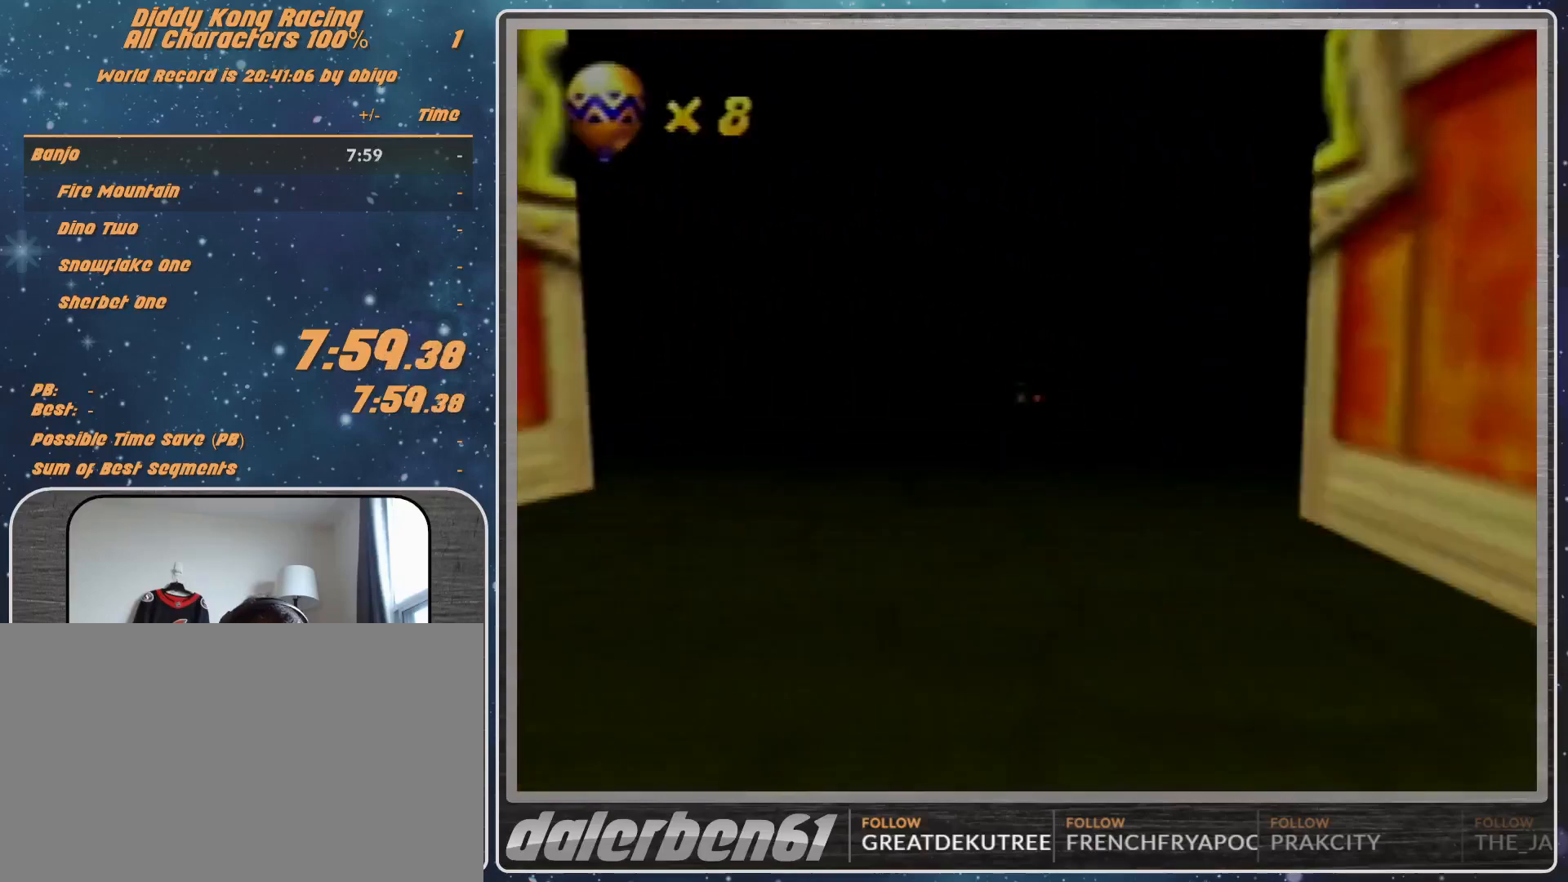
{"buttons": [], "left_stick": "center", "events": []}
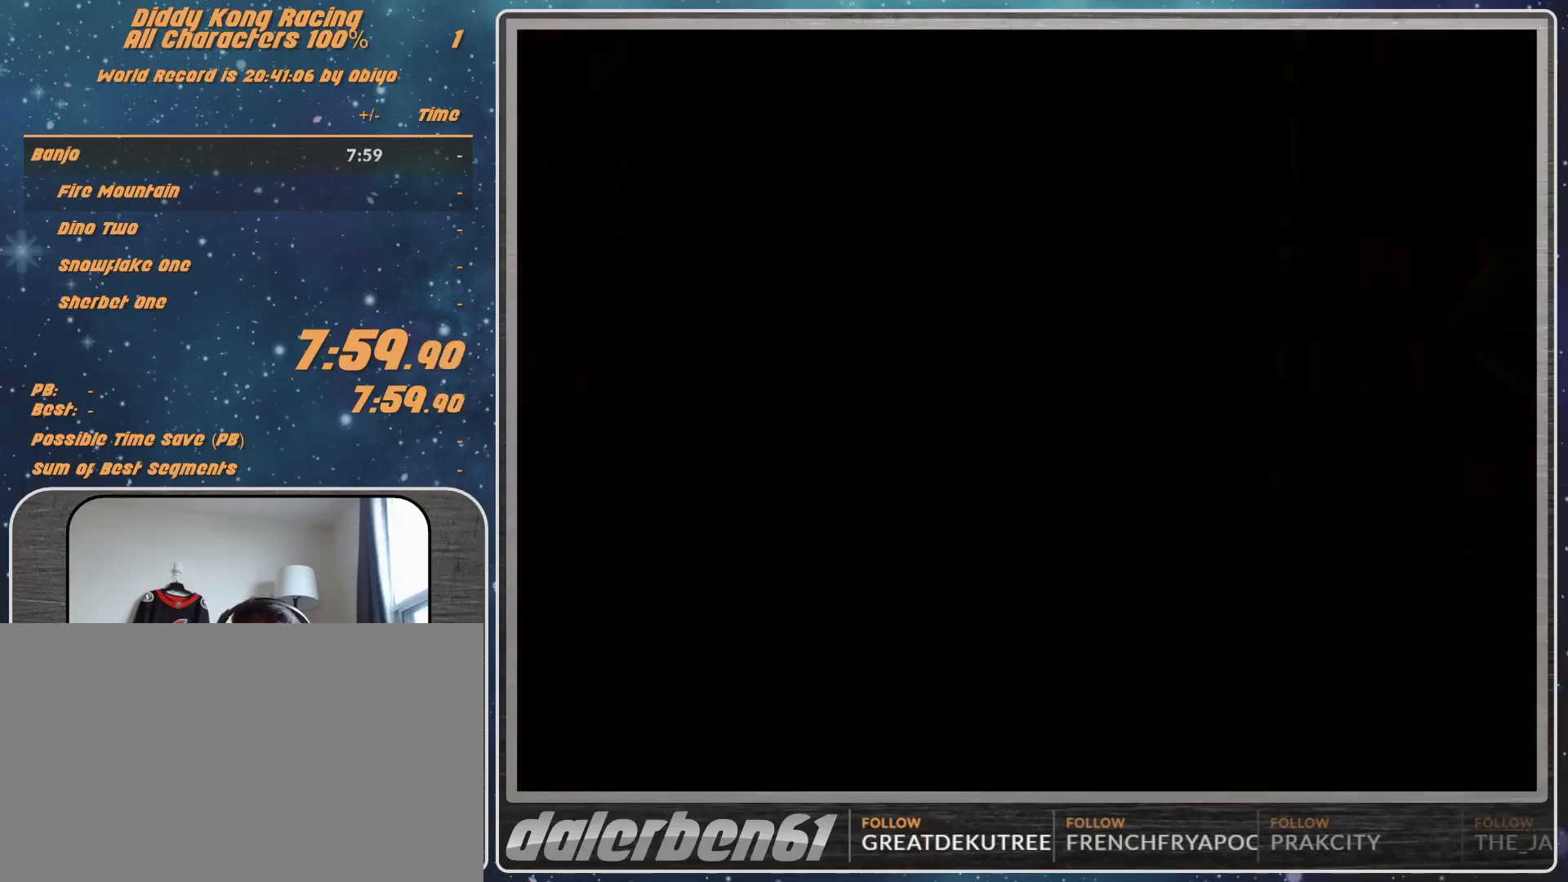
{"buttons": [], "left_stick": "center", "events": []}
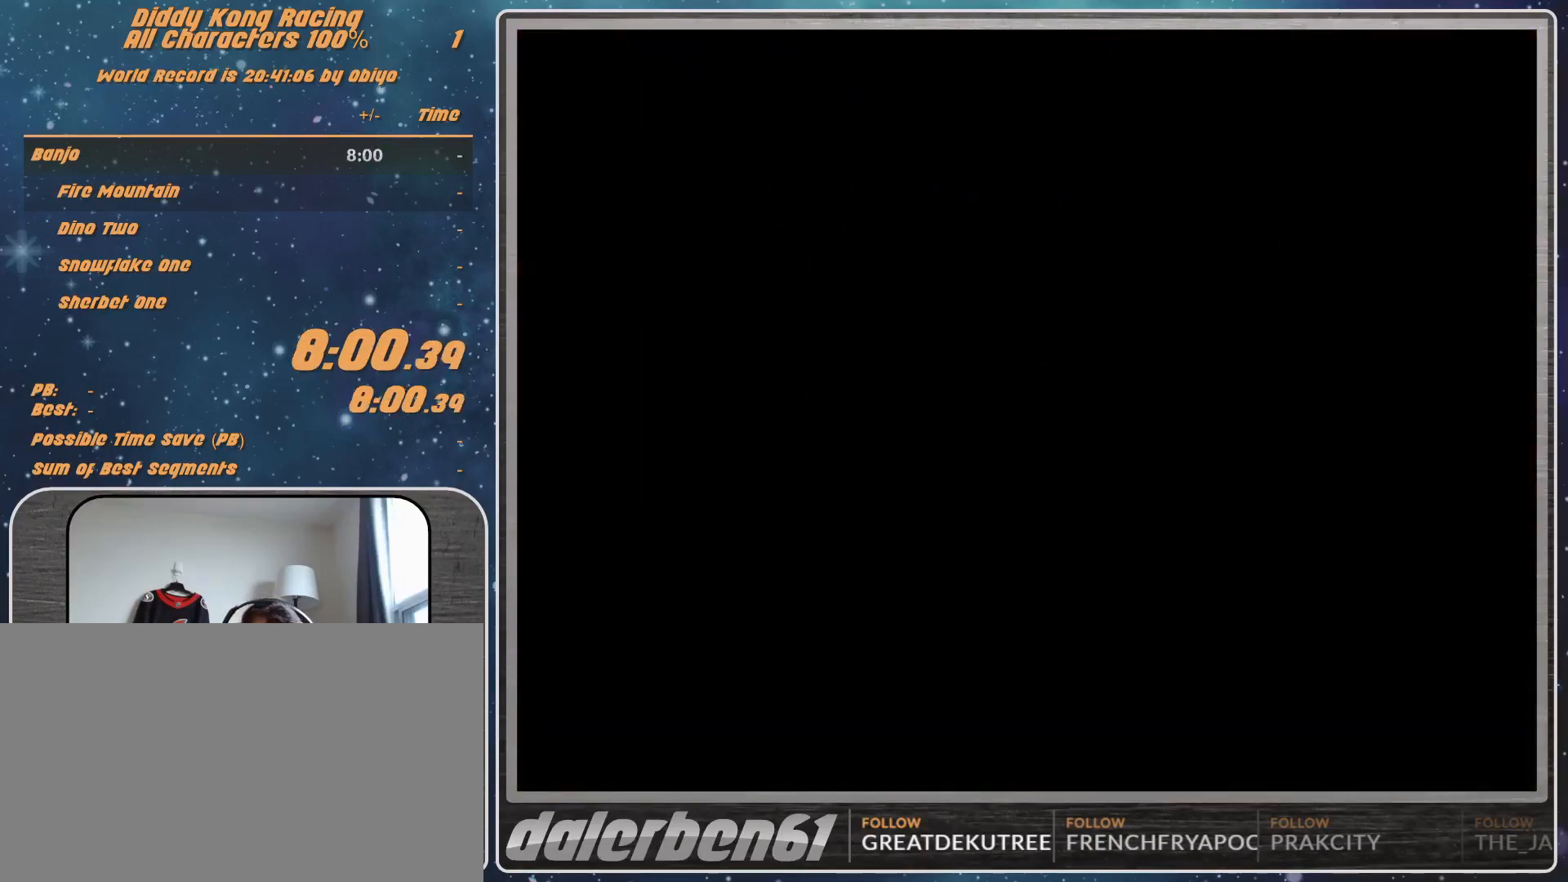
{"buttons": [], "left_stick": "center", "events": []}
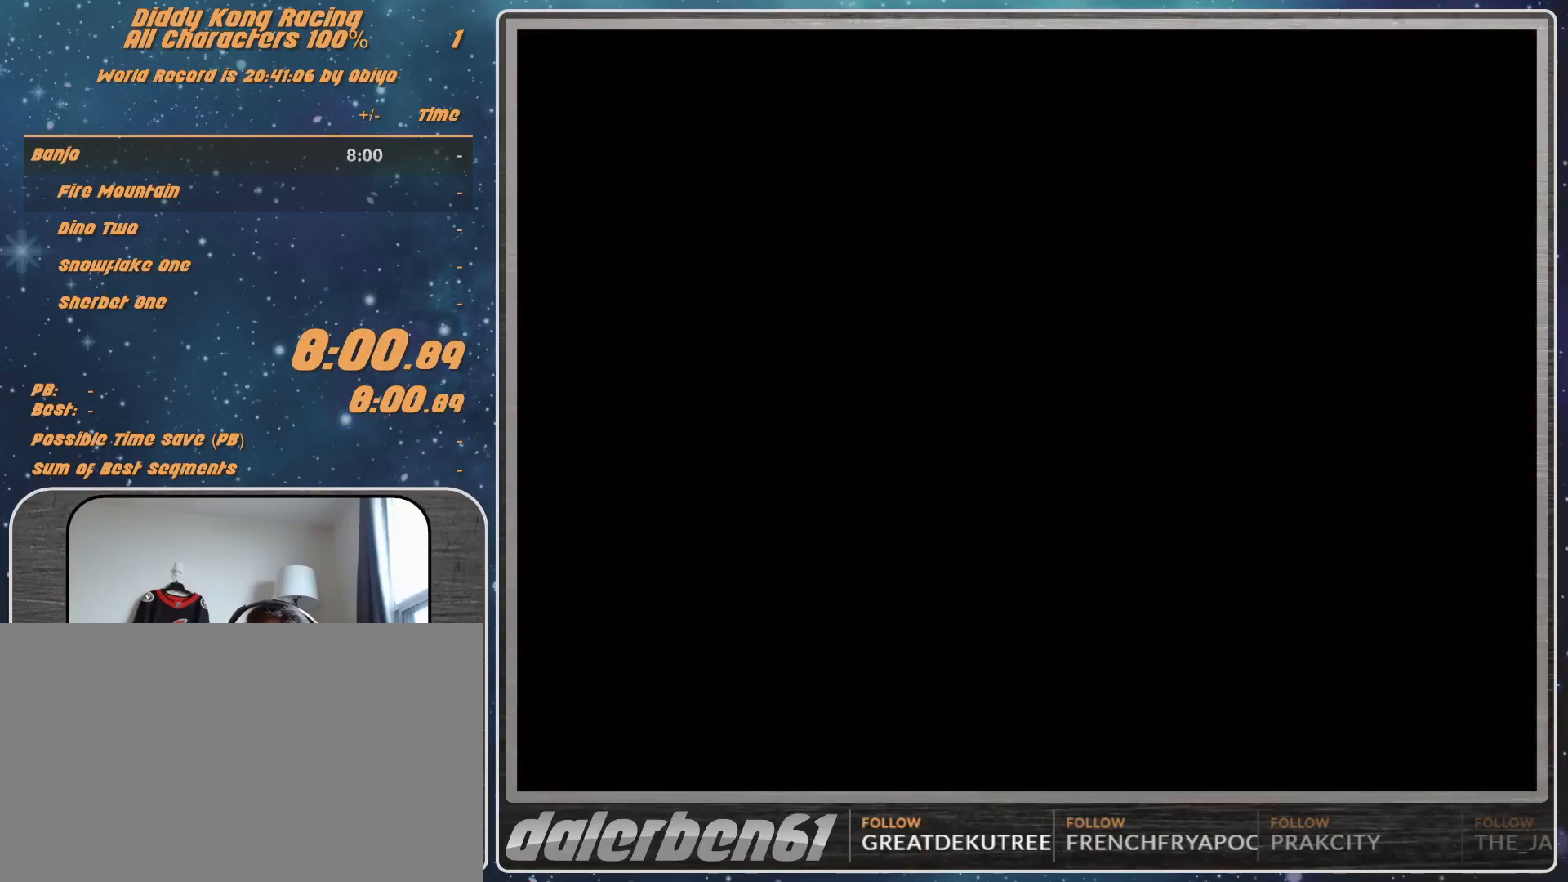
{"buttons": [], "left_stick": "center", "events": [[33, "A", "down"], [67, "A", "up"], [133, "A", "down"], [233, "A", "up"]]}
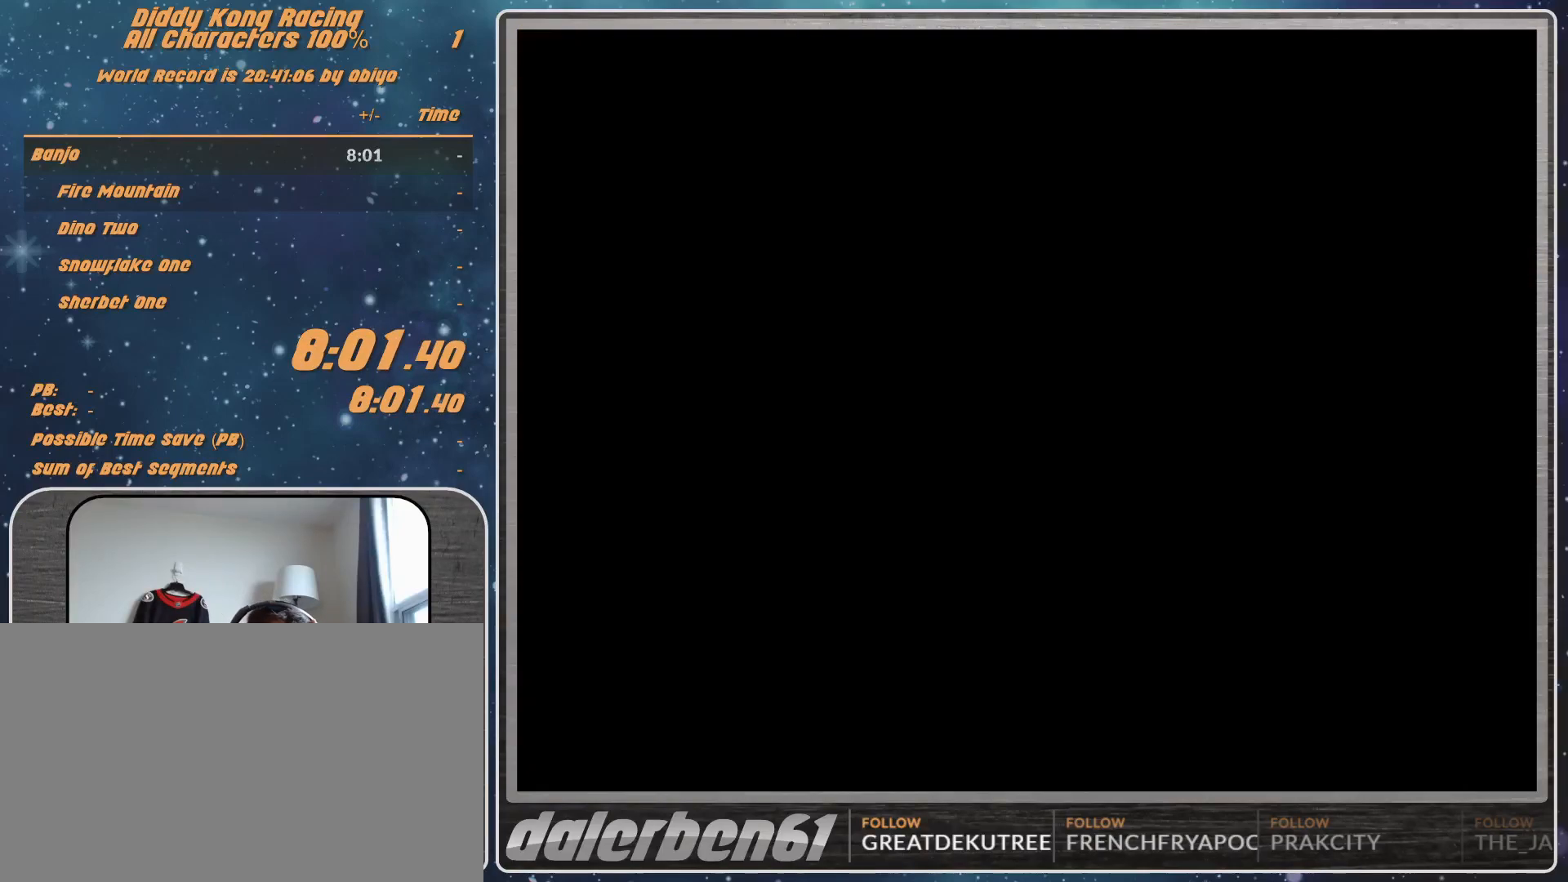
{"buttons": [], "left_stick": "center", "events": []}
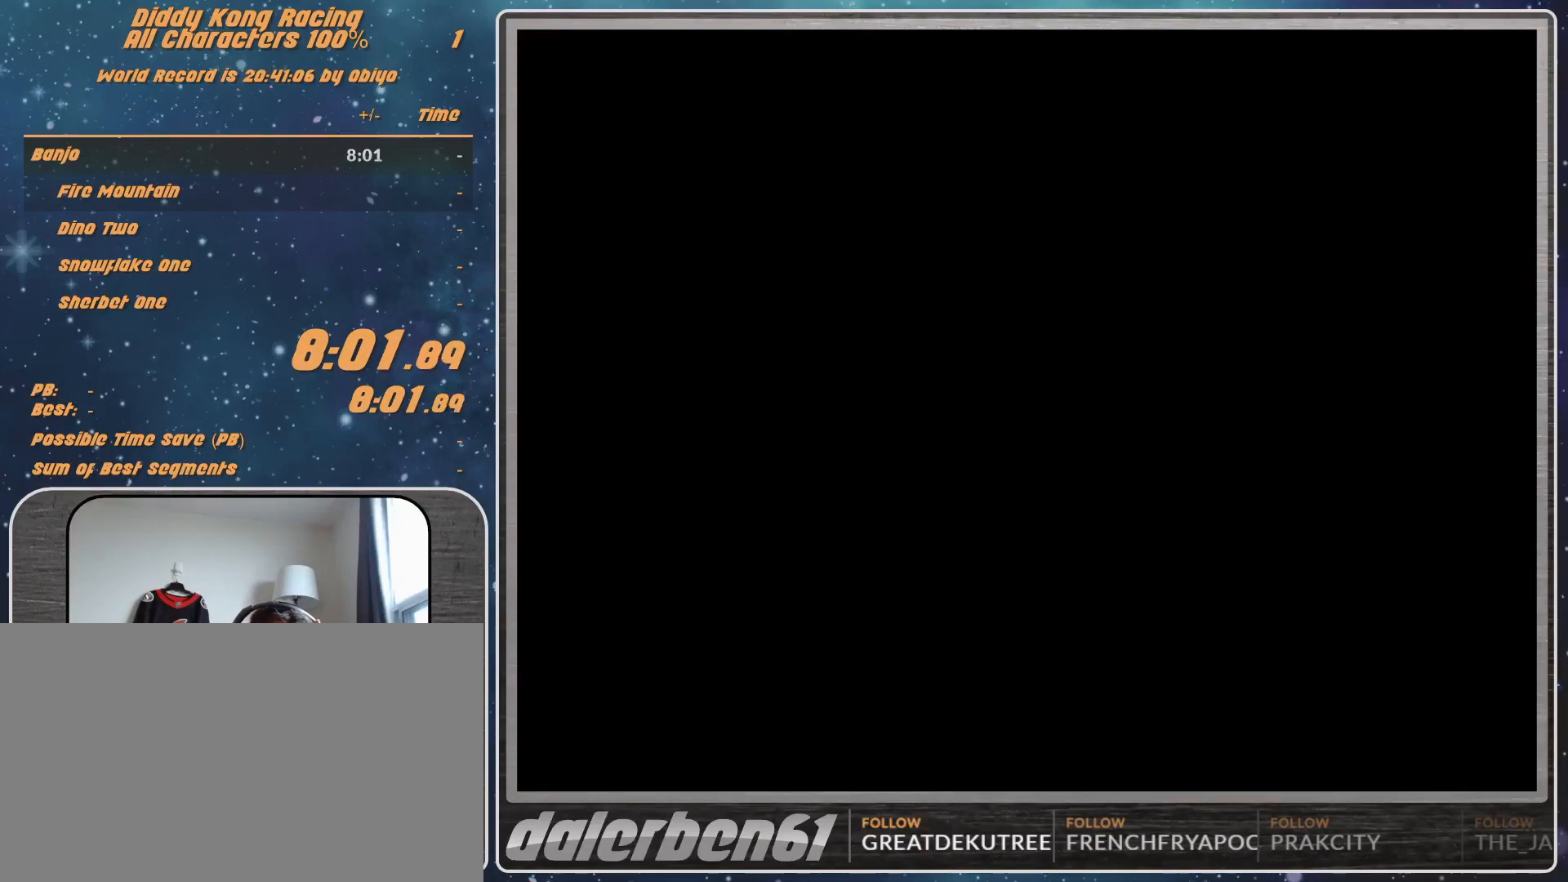
{"buttons": [], "left_stick": "center", "events": []}
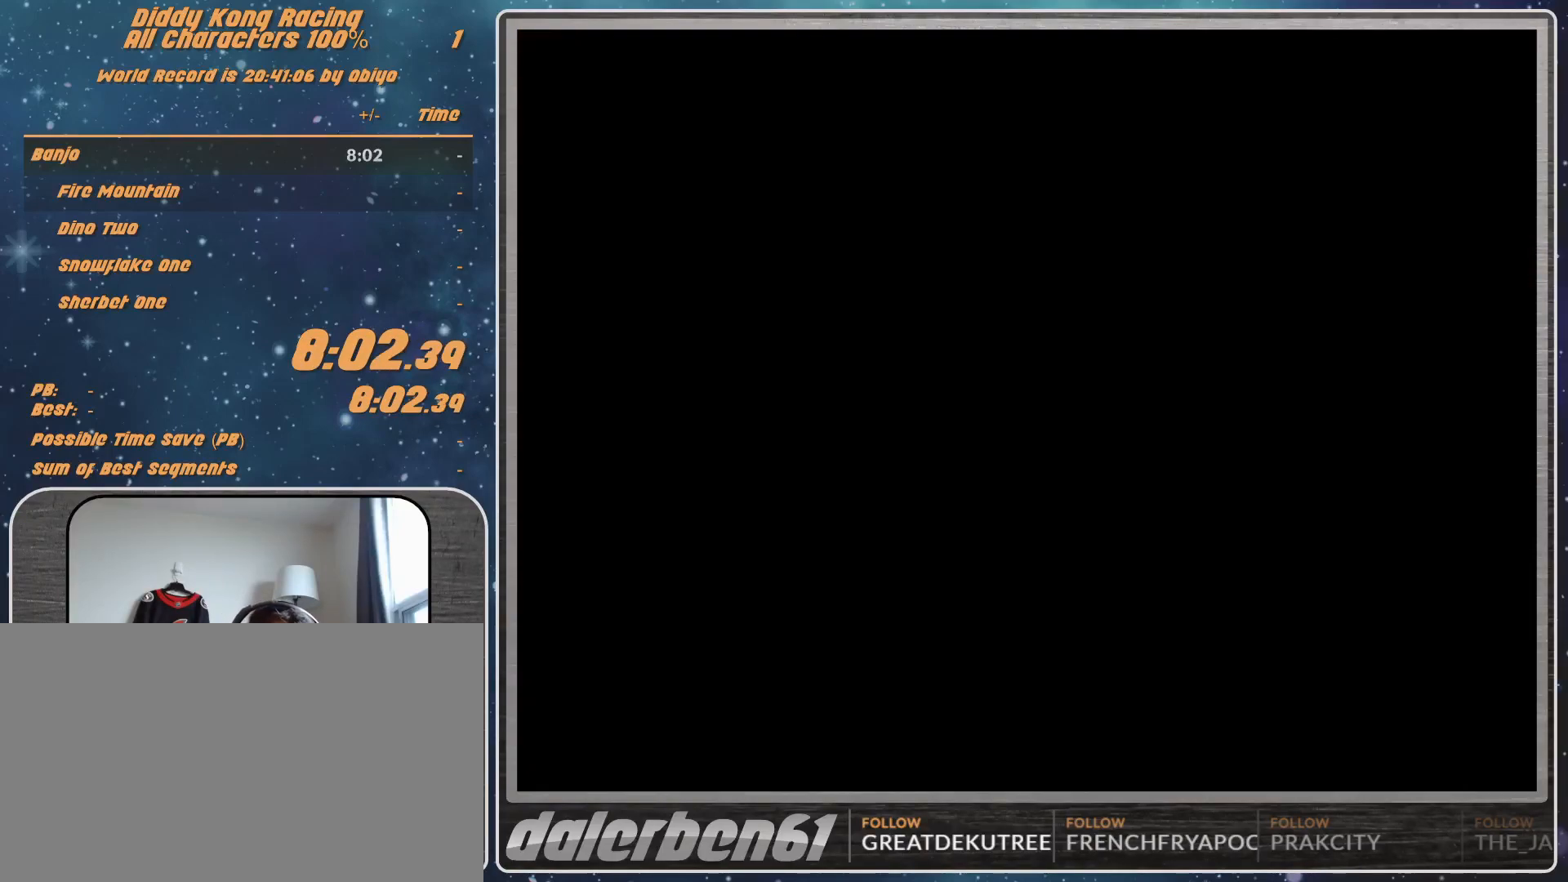
{"buttons": [], "left_stick": "center", "events": []}
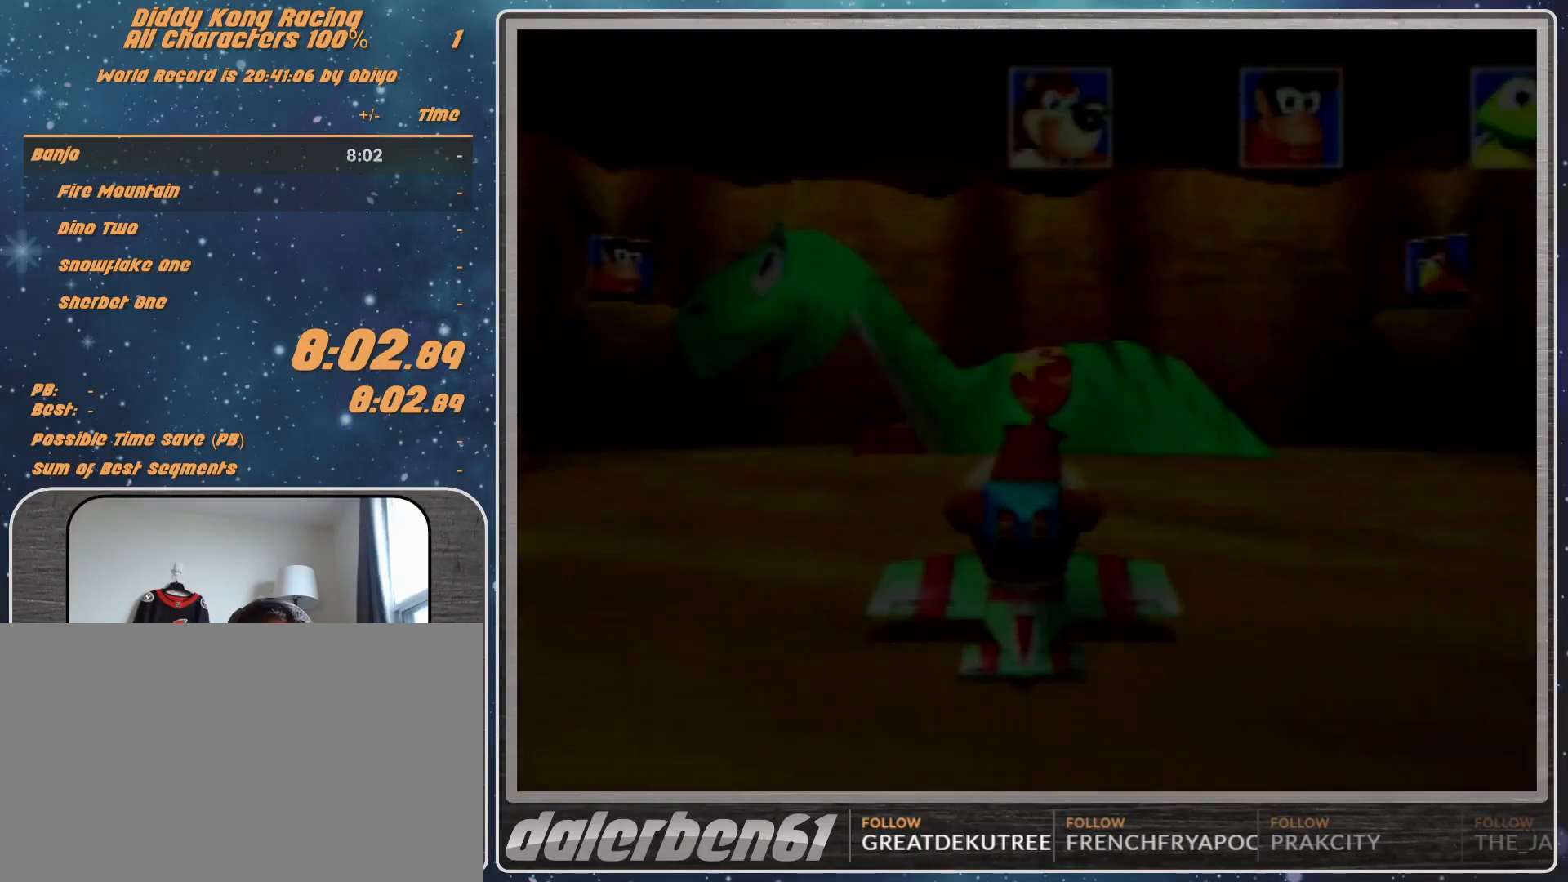
{"buttons": [], "left_stick": "center", "events": [[133, "Z", "down"], [300, "Z", "up"]]}
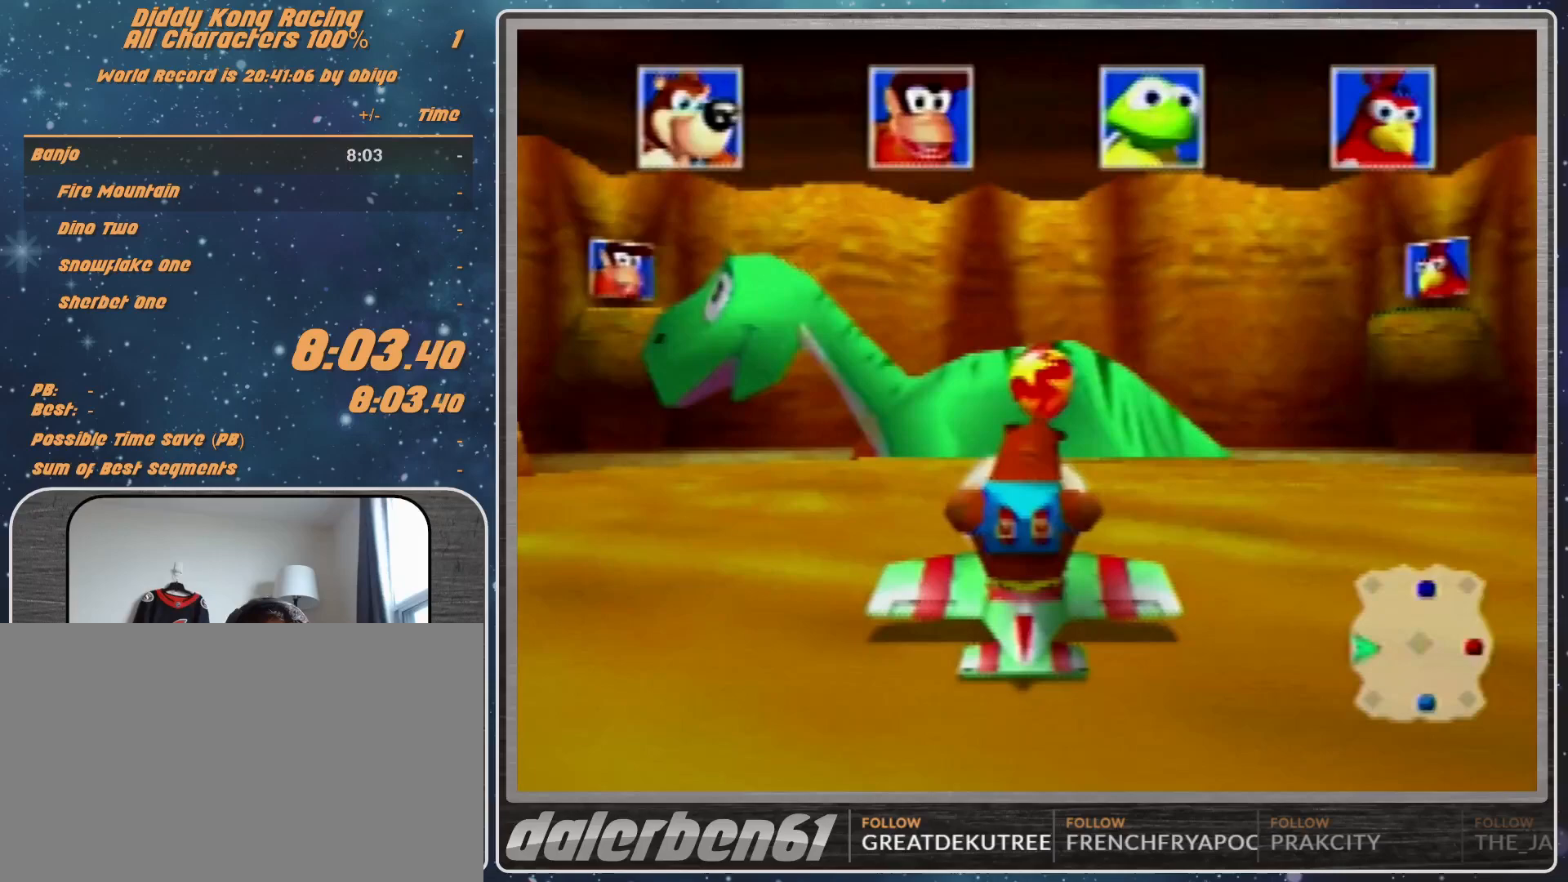
{"buttons": [], "left_stick": "center", "events": []}
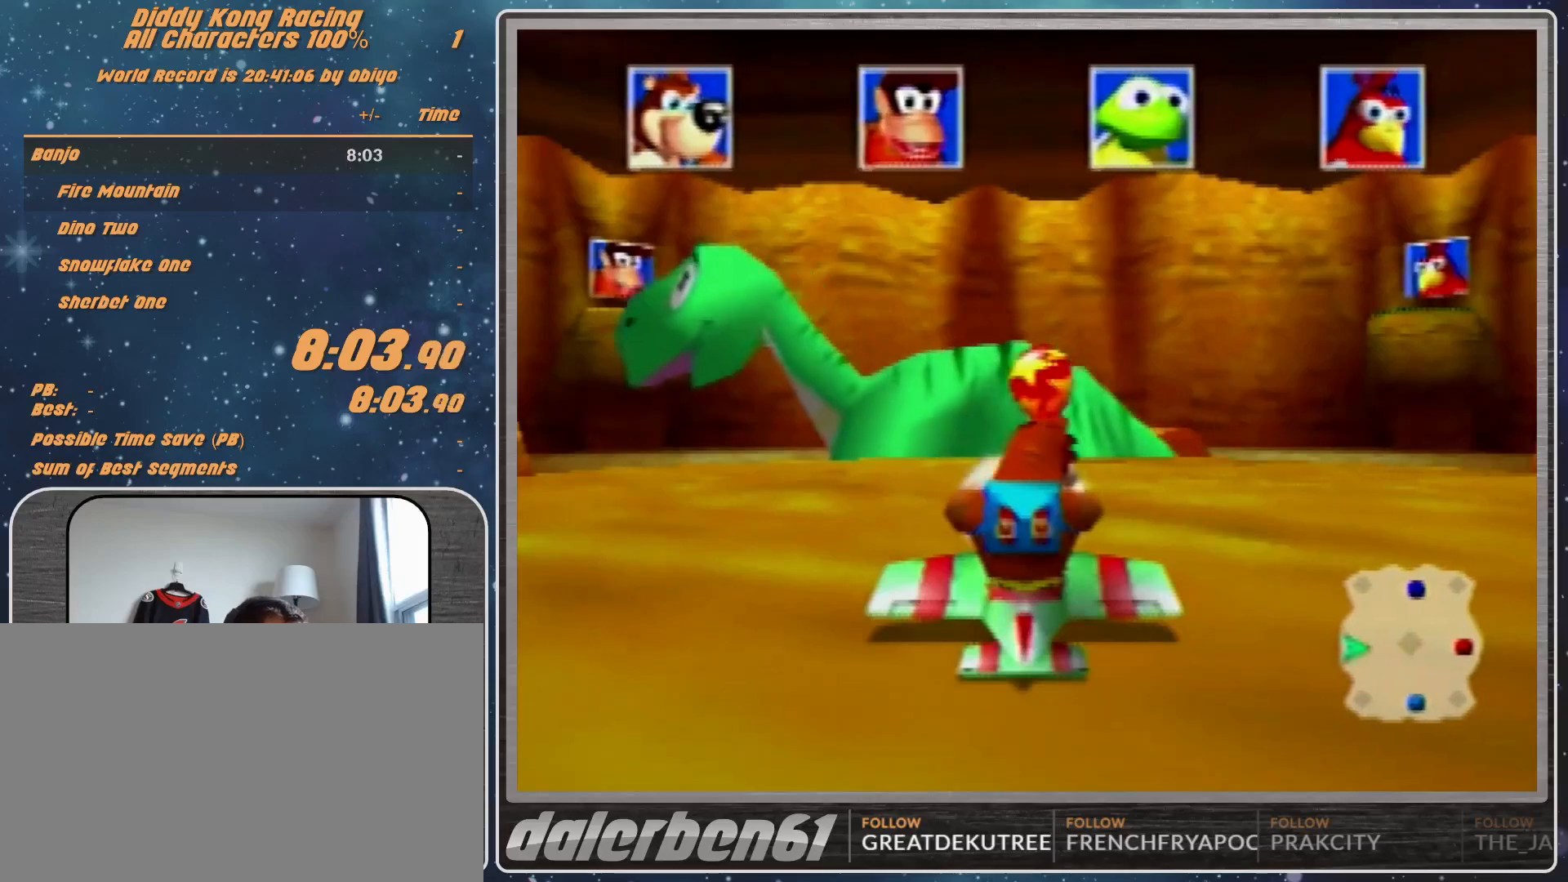
{"buttons": [], "left_stick": "center", "events": []}
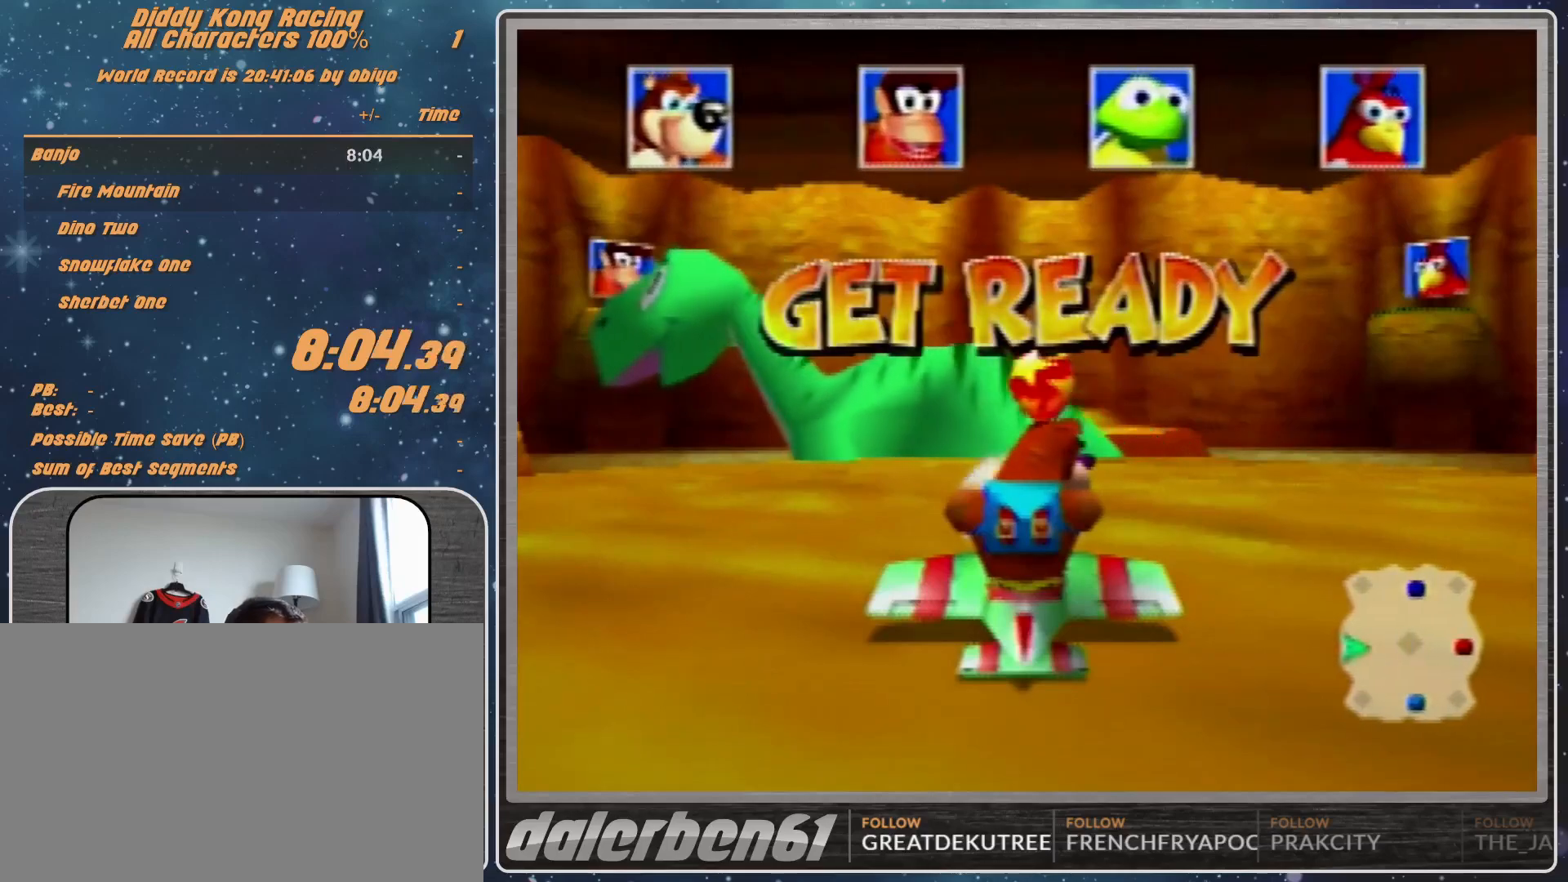
{"buttons": [], "left_stick": "center", "events": []}
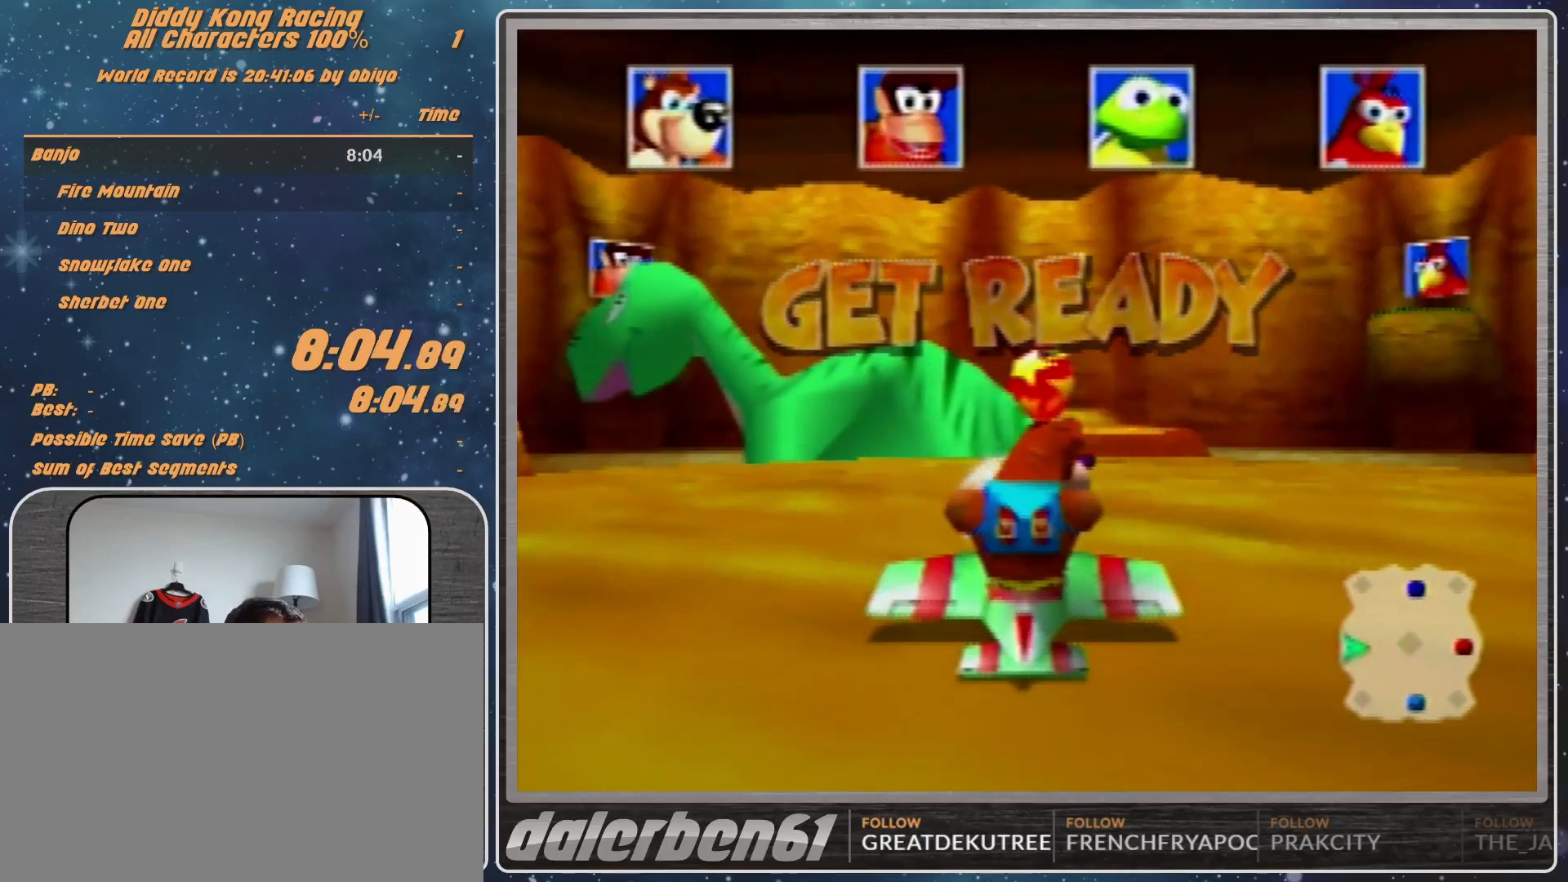
{"buttons": ["A"], "left_stick": "center", "events": [[200, "A", "down"]]}
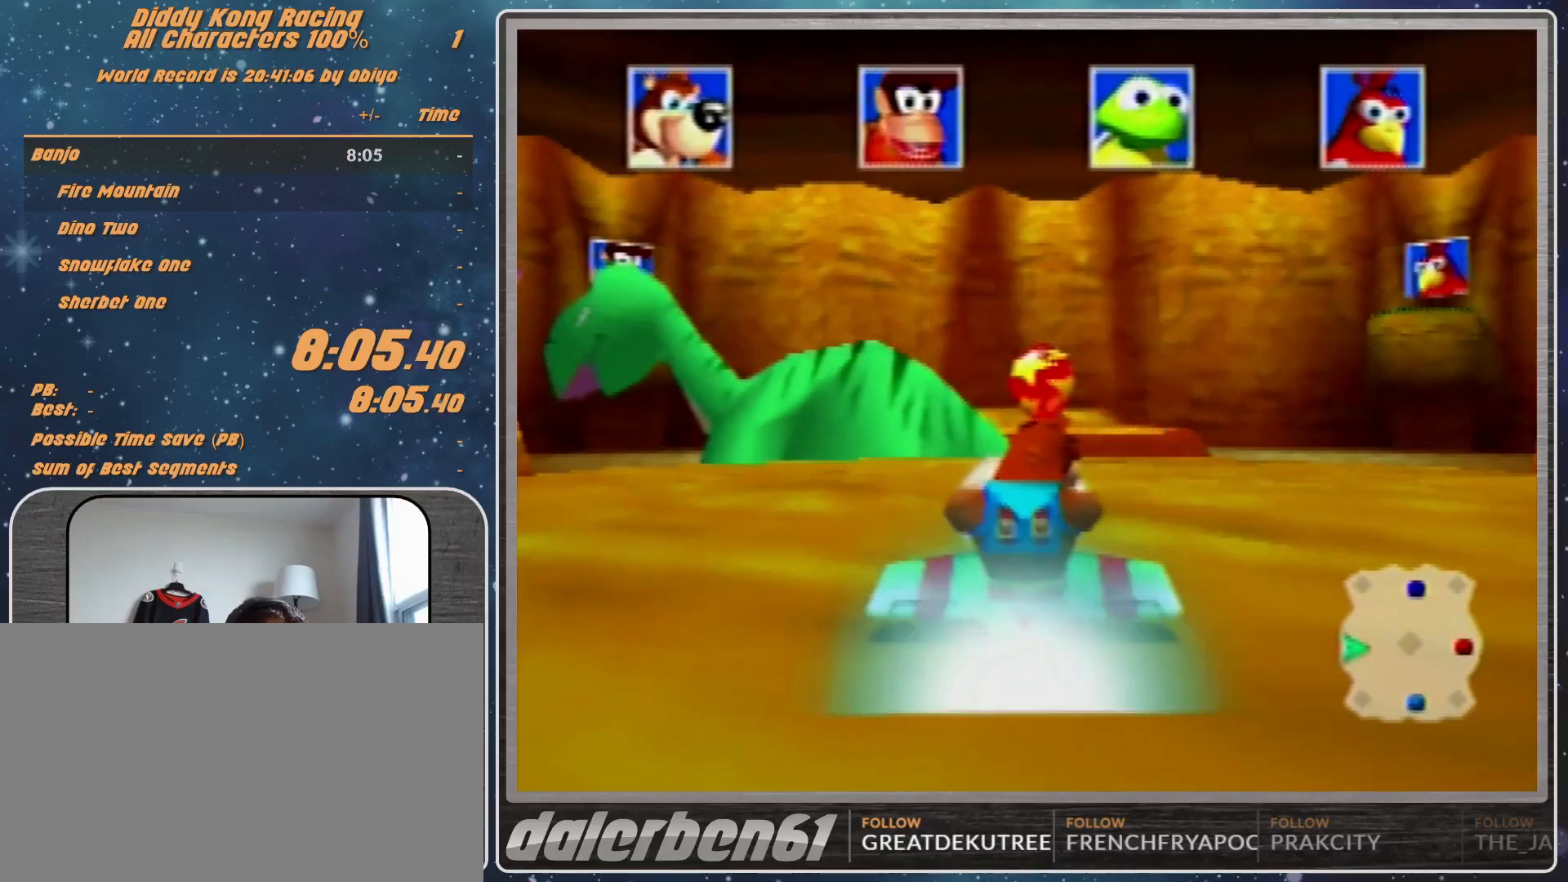
{"buttons": ["A", "R1"], "left_stick": "center", "events": [[33, "R1", "down"], [133, "left_stick", "down"], [267, "left_stick", "center"]]}
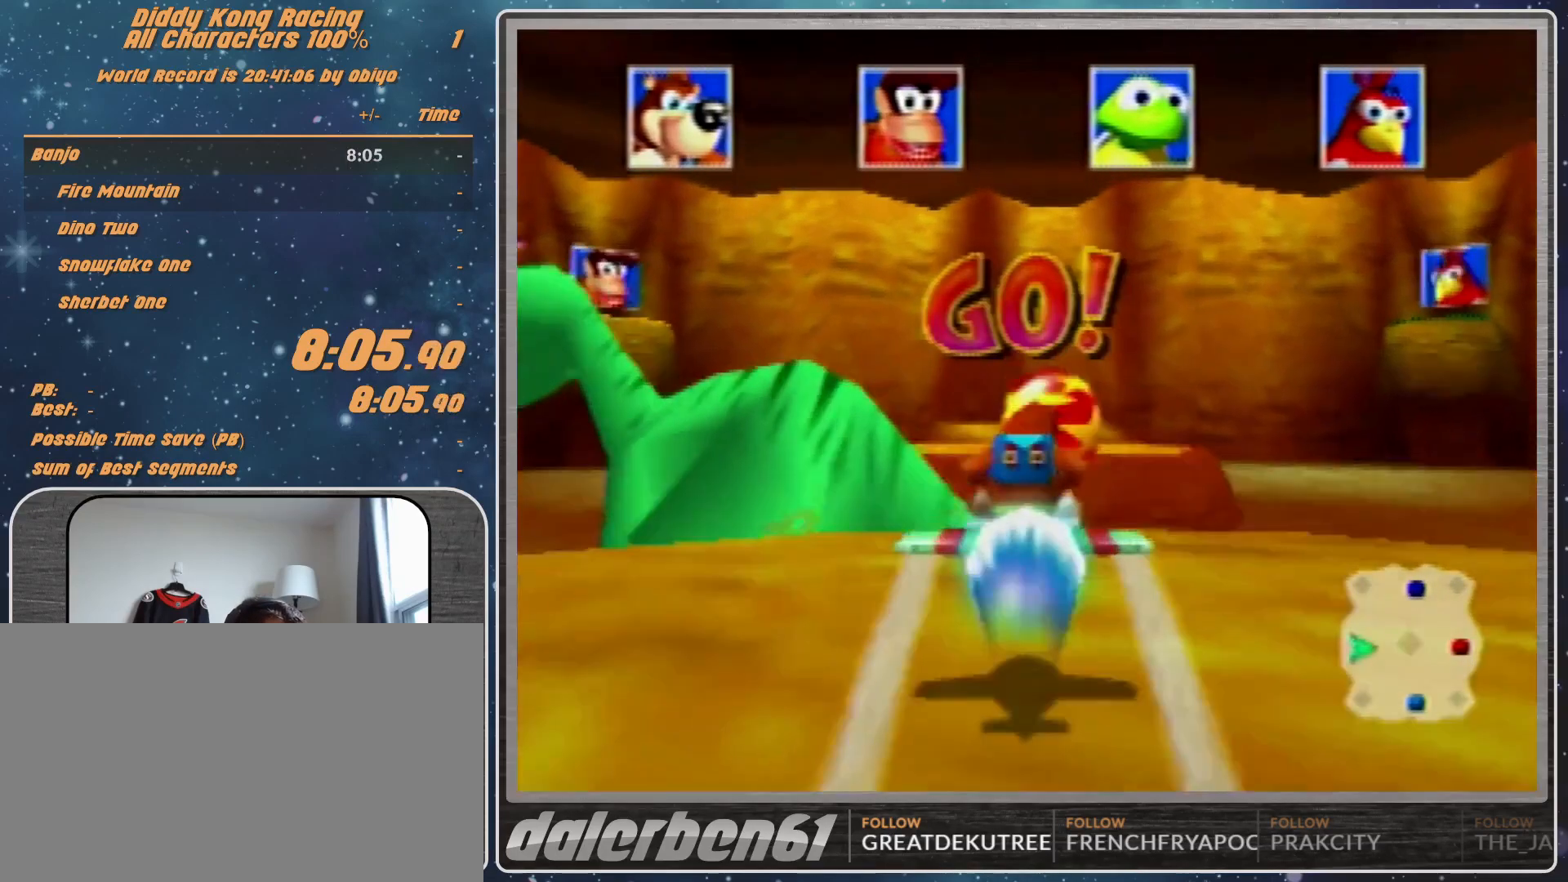
{"buttons": ["A", "R1"], "left_stick": "center", "events": []}
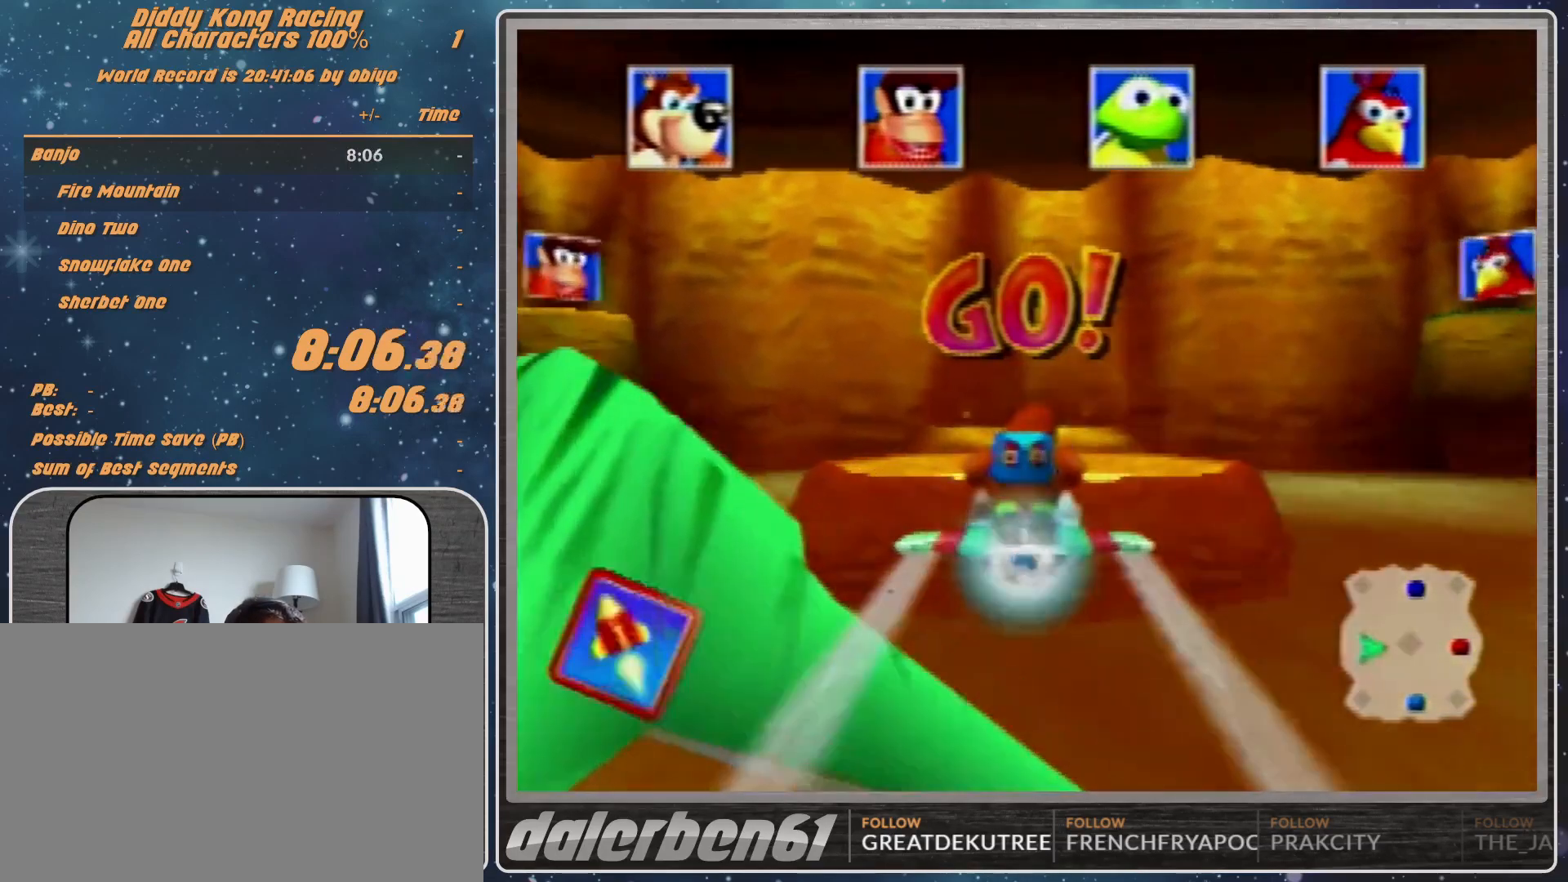
{"buttons": ["A", "R1"], "left_stick": "center", "events": [[300, "left_stick", "up"], [367, "A", "up"], [367, "left_stick", "up-left"], [400, "A", "down"], [467, "left_stick", "center"]]}
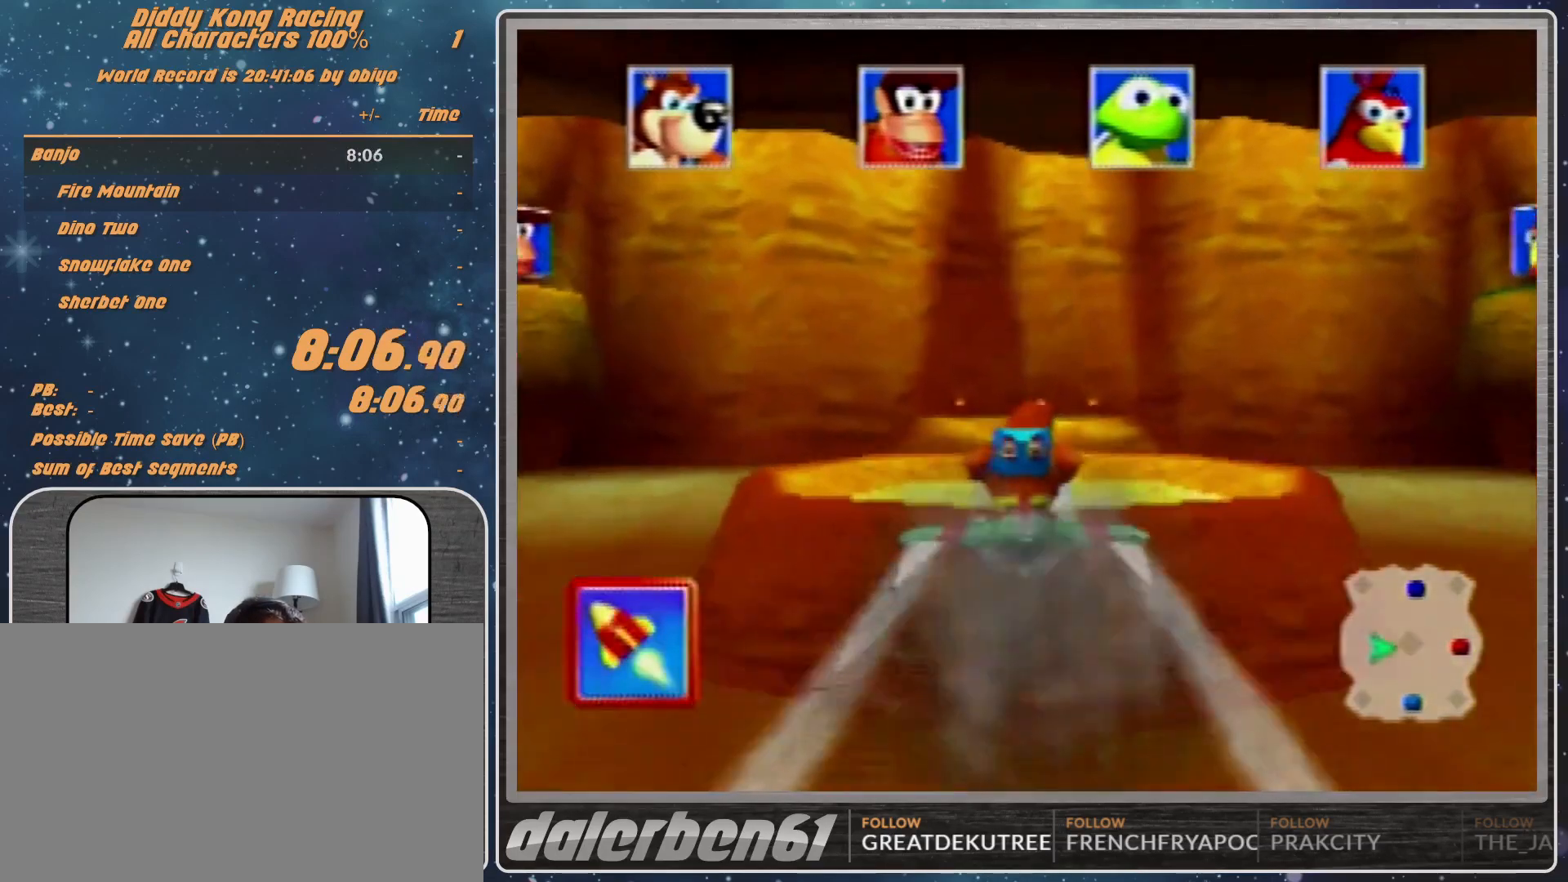
{"buttons": ["R1"], "left_stick": "center", "events": [[33, "A", "up"], [100, "A", "down"], [200, "left_stick", "up-left"], [233, "A", "up"], [367, "A", "down"], [400, "left_stick", "center"], [500, "A", "up"]]}